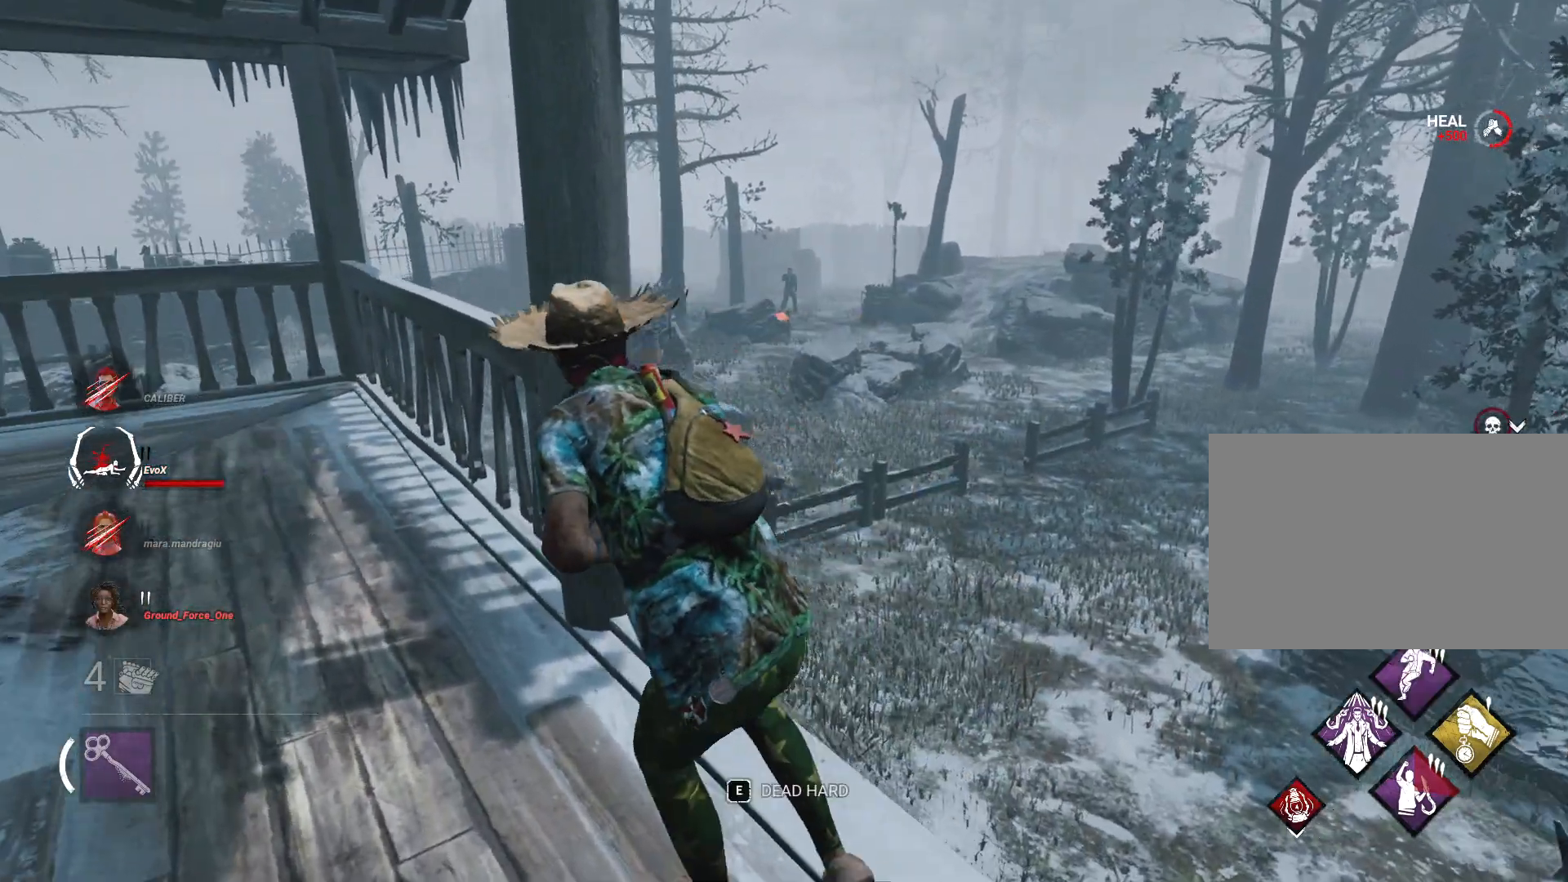
Gameplay with keyboard and mouse; each line is a JSON object with the keys and mouse buttons held at the frame after it. "events" lists presses ("down") and releases ("up") of "1", "2", "3", "a", "alt", "d", "e", "f", "r", "s", "shift", "space", "tab", "w", "mouse_left", "mouse_wheel", "mouse_right", "mouse_mb4" and "mouse_mb5" between this image and that frame as [ms after this image, input, new state], when the widget could be followed in between. "mouse_left", "mouse_wheel", "mouse_right", "mouse_mb4", "mouse_mb5" = the "left", "wheel", "right", "mb4", "mb5" buttons of the "mouse" list. No other keys are recorded. "wheel" means that the mouse wheel is clicked or scrolled. Mouse movement is not recorded.
{"keys": [], "mouse": [], "events": [[100, "a", "up"], [150, "d", "down"], [200, "w", "up"], [333, "d", "up"], [383, "shift", "up"]]}
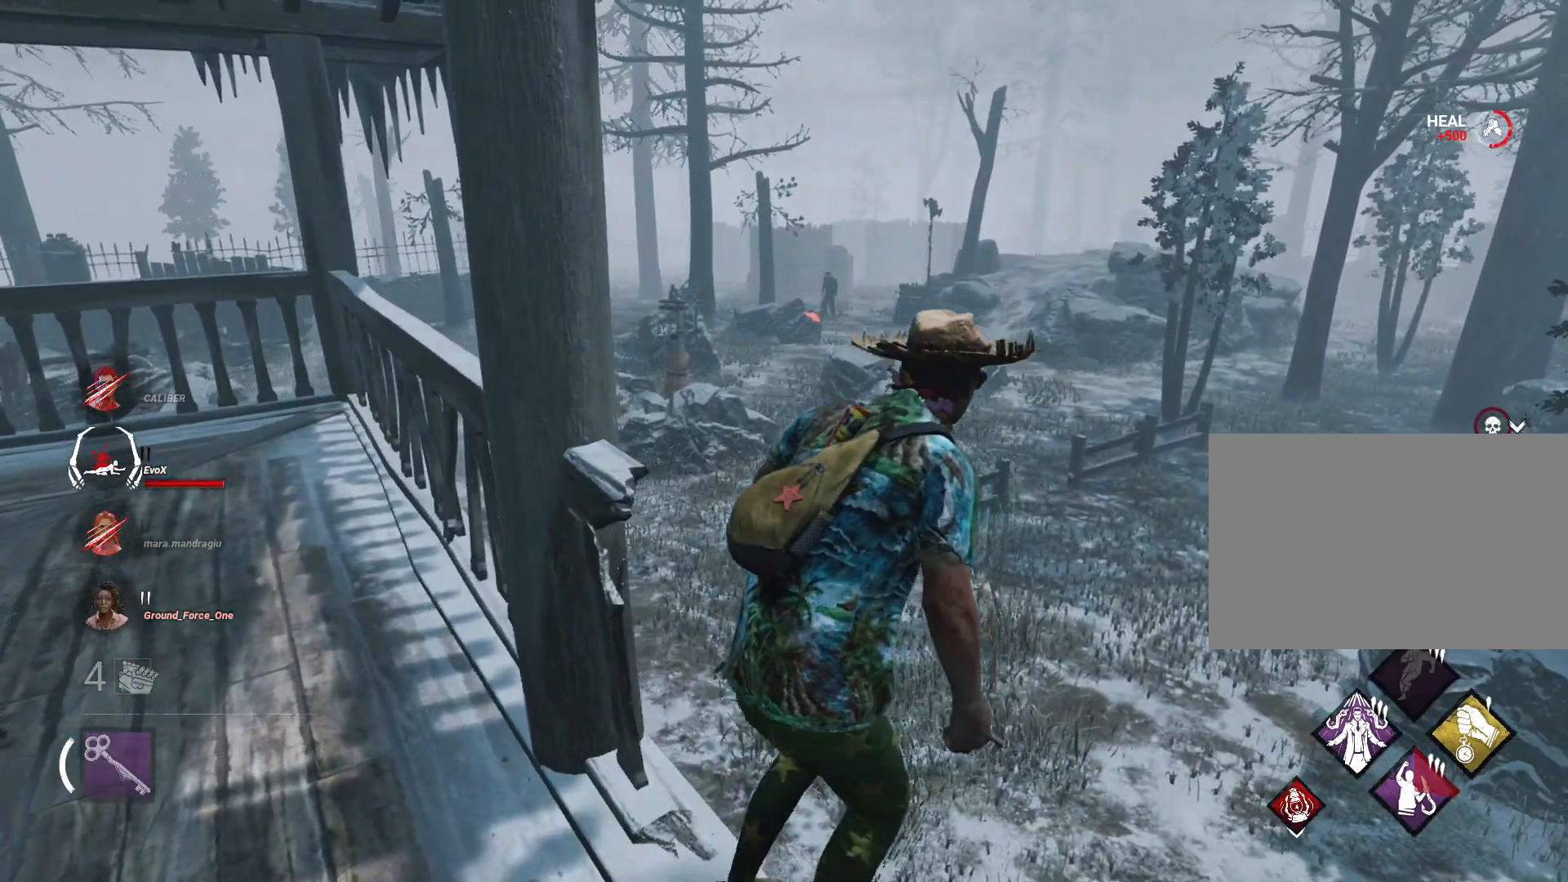
{"keys": [], "mouse": [], "events": []}
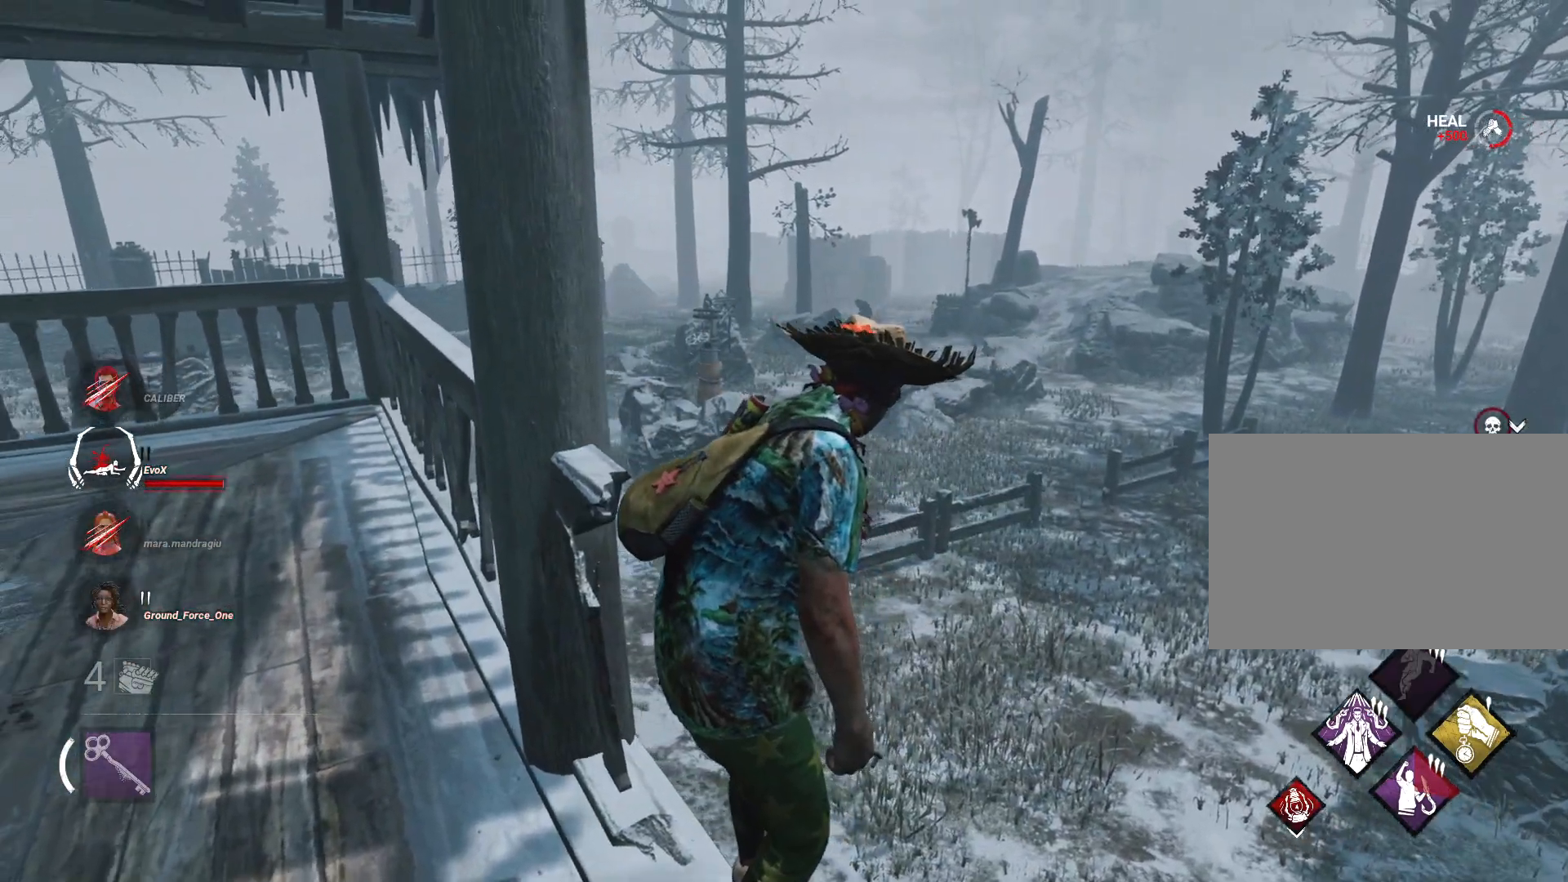
{"keys": [], "mouse": [], "events": []}
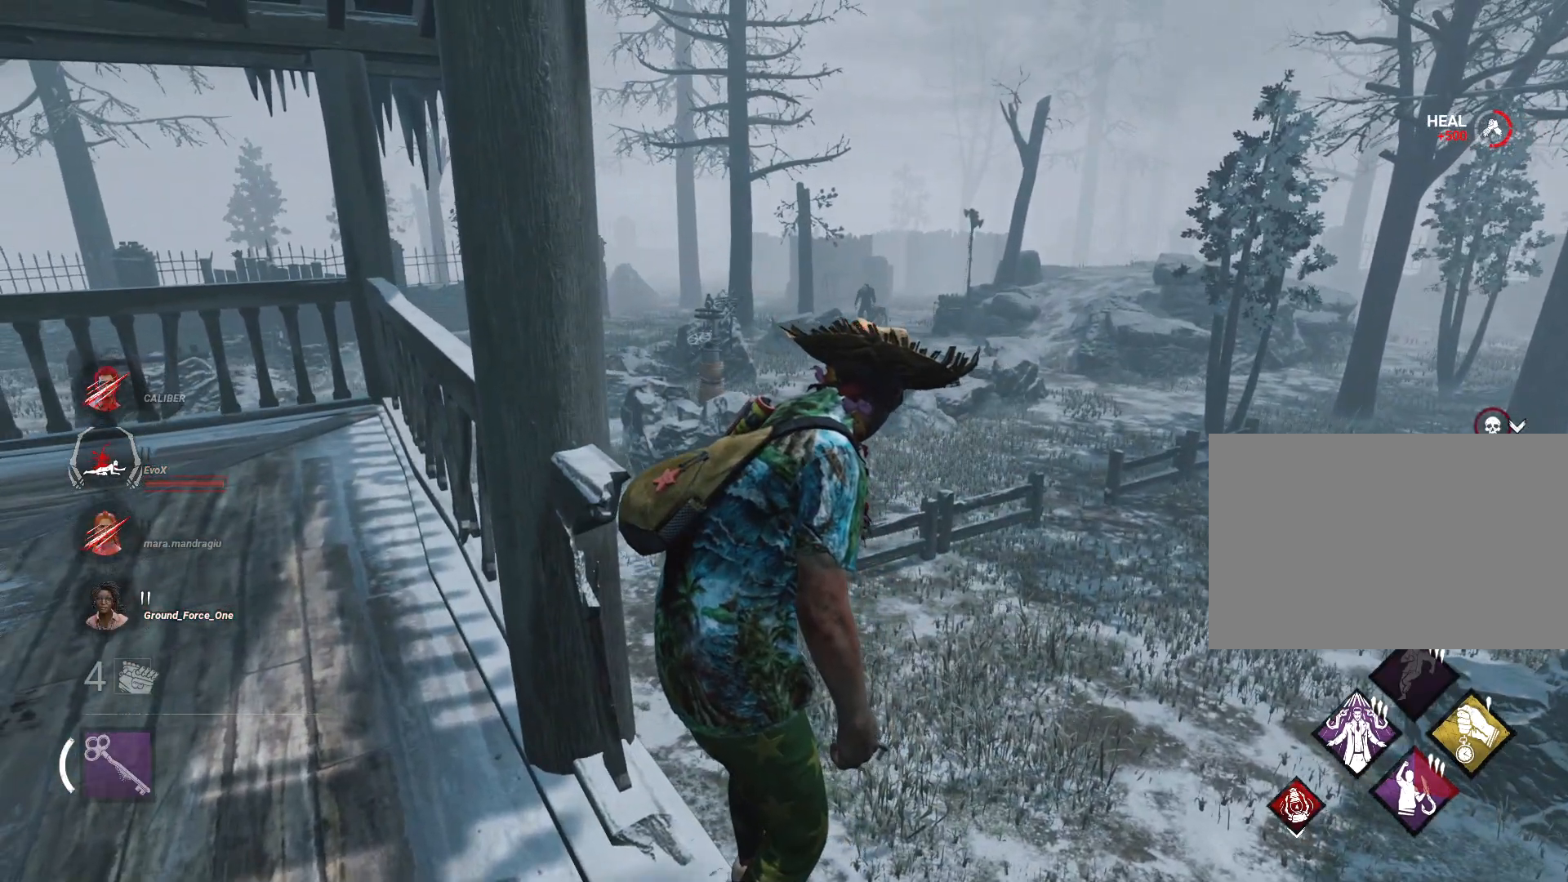
{"keys": [], "mouse": [], "events": []}
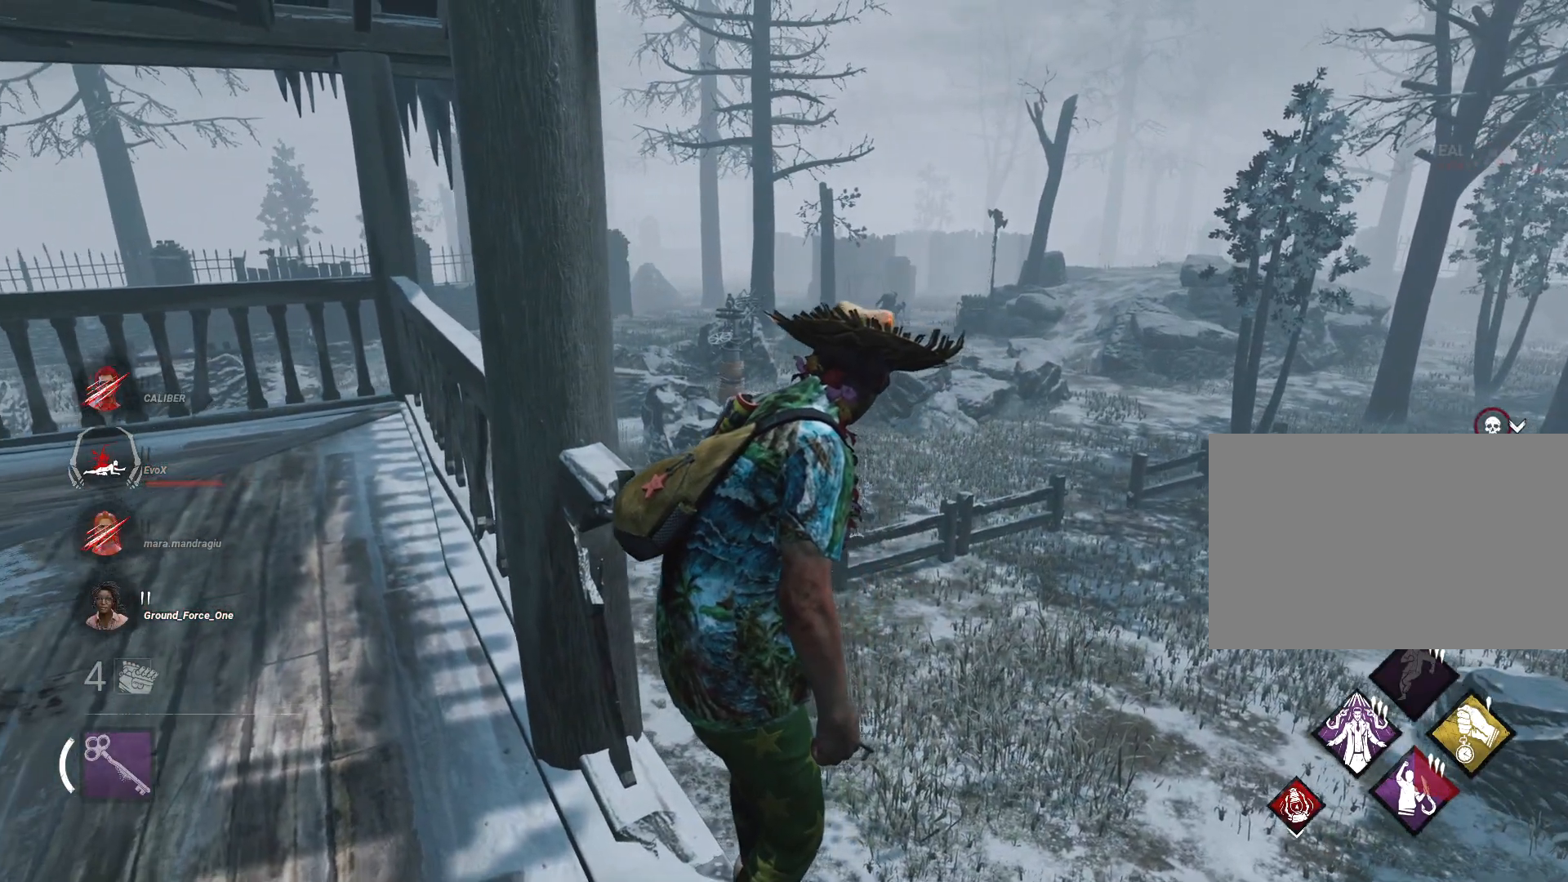
{"keys": [], "mouse": [], "events": []}
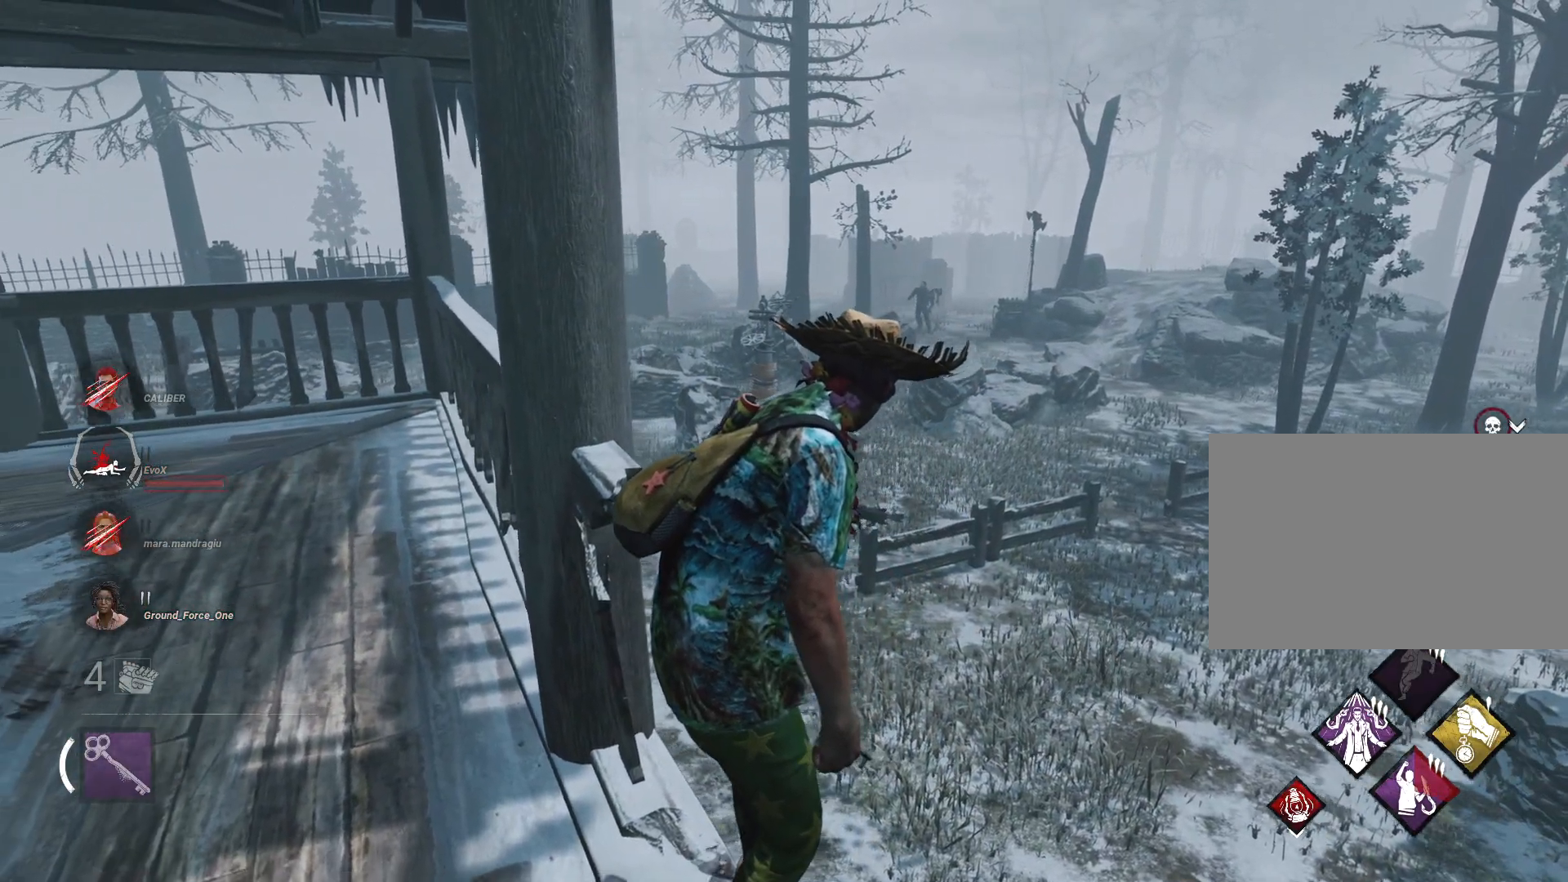
{"keys": ["d", "shift", "w"], "mouse": [], "events": [[317, "w", "down"], [367, "d", "down"], [417, "shift", "down"]]}
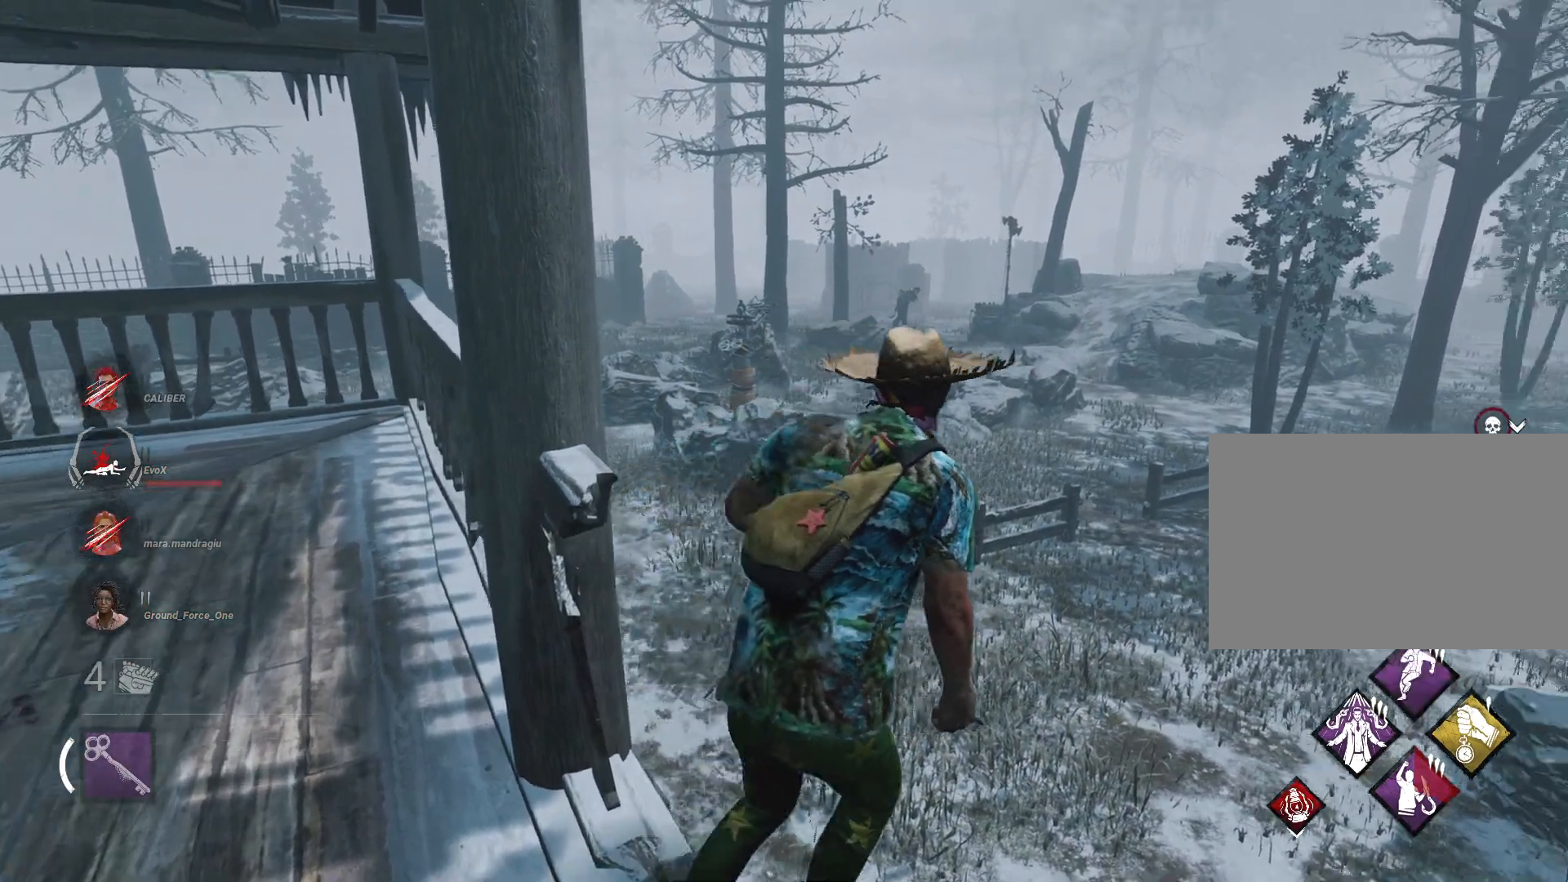
{"keys": ["shift", "w"], "mouse": [], "events": [[50, "d", "up"]]}
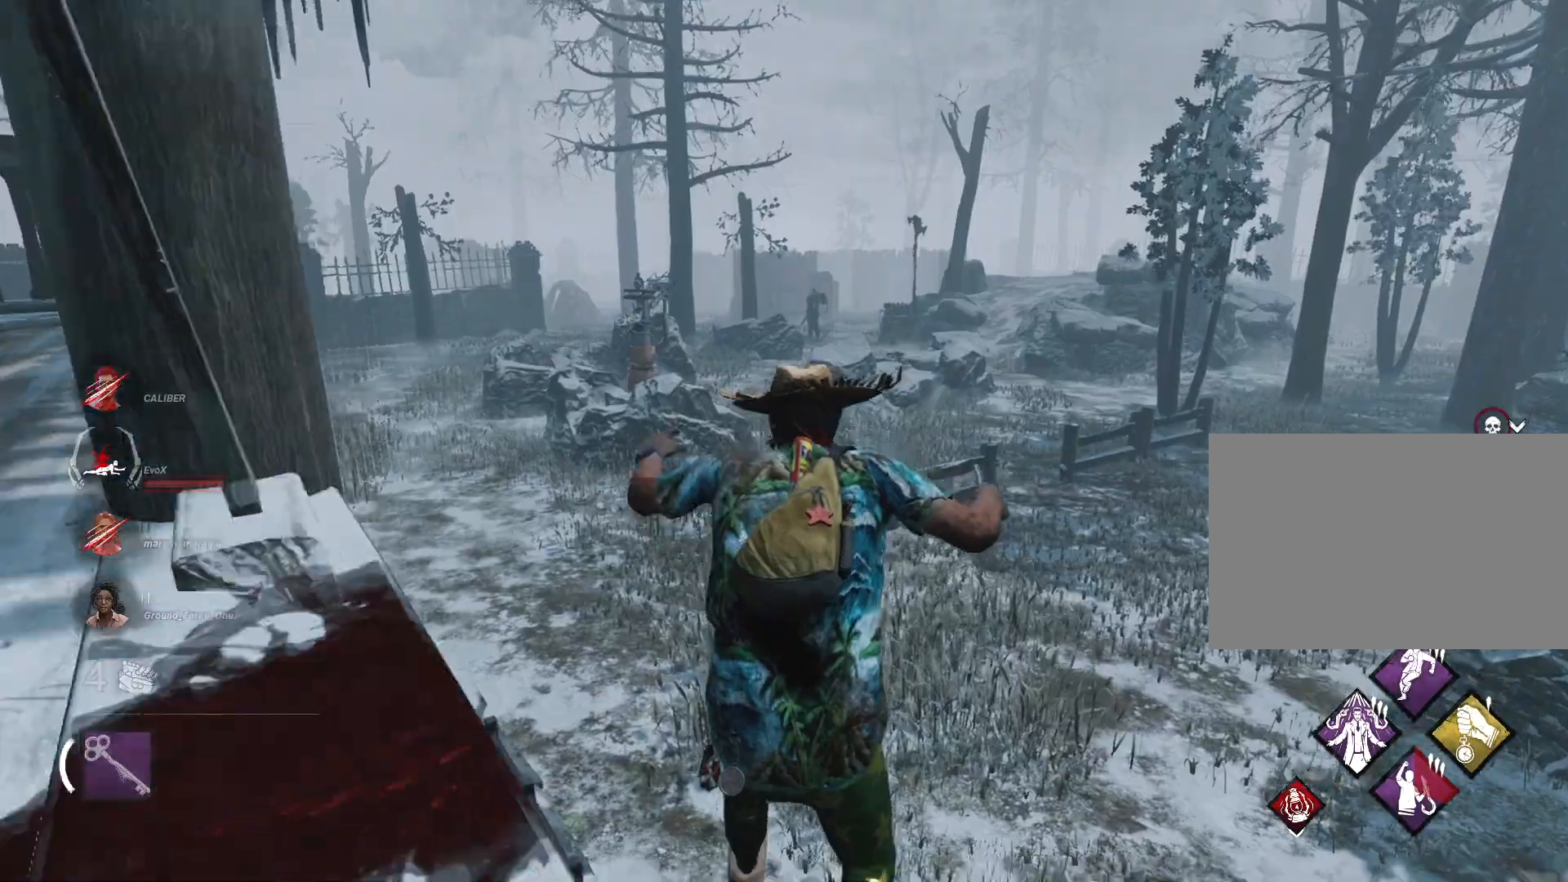
{"keys": ["w"], "mouse": [], "events": [[217, "shift", "up"]]}
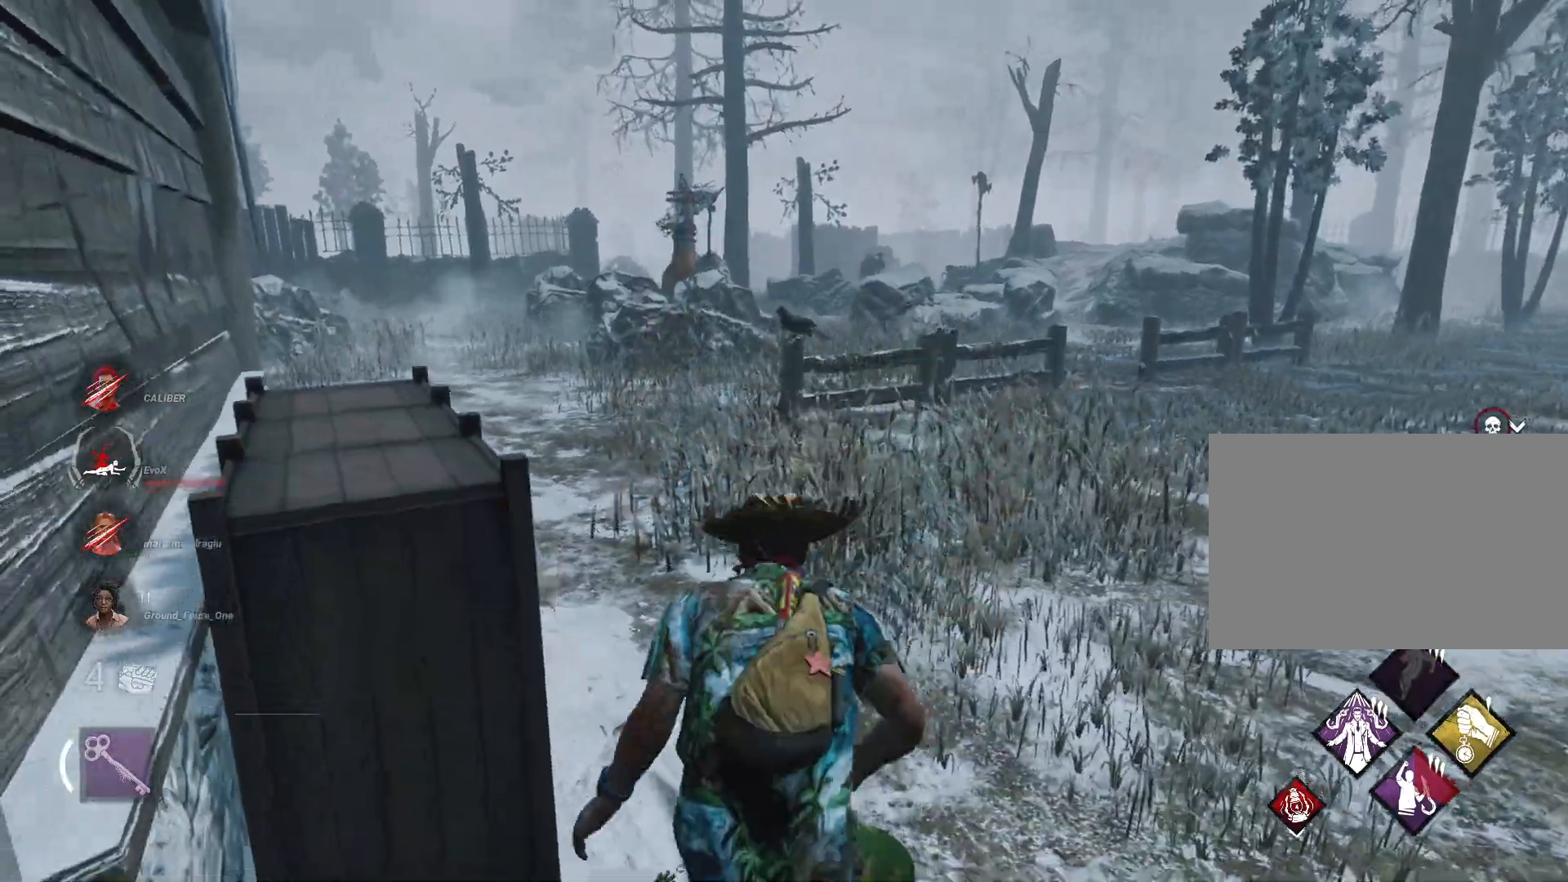
{"keys": ["shift", "w"], "mouse": [], "events": [[50, "shift", "down"]]}
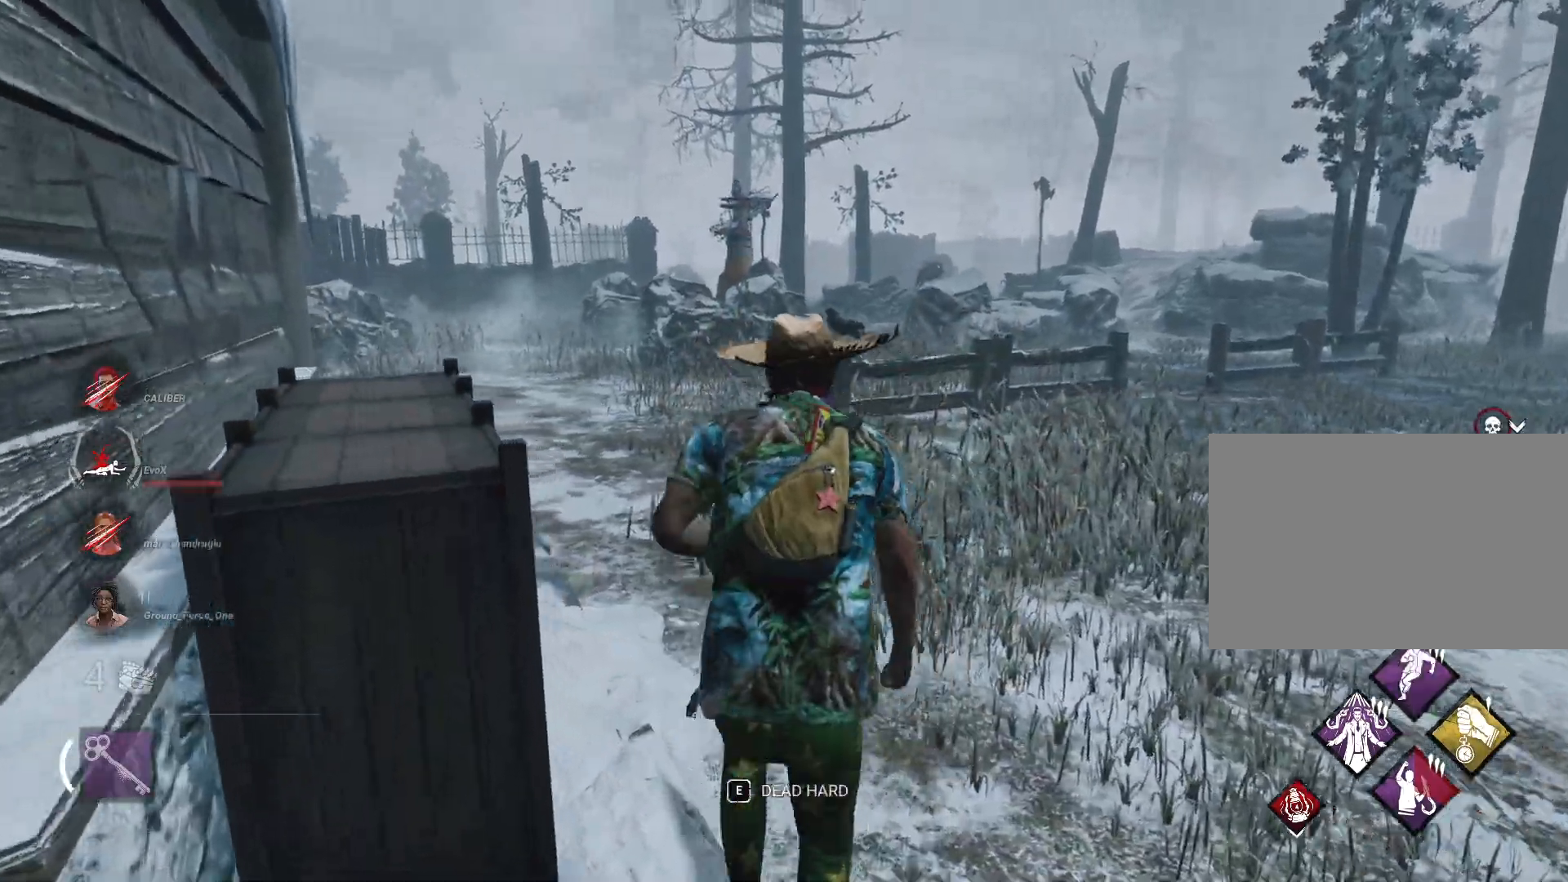
{"keys": ["shift", "w"], "mouse": [], "events": []}
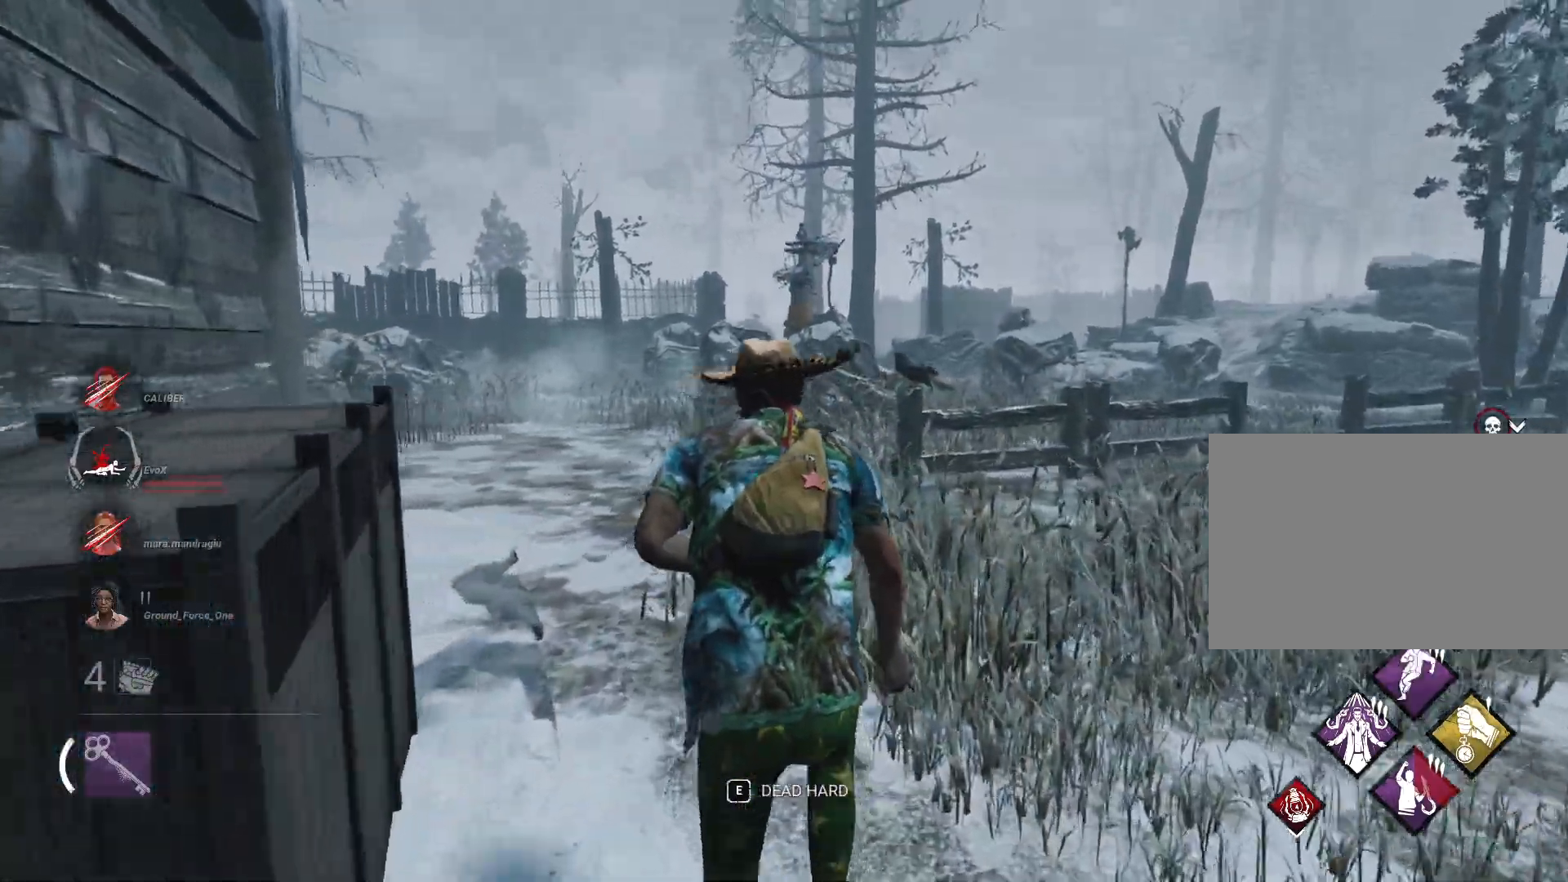
{"keys": ["shift", "w"], "mouse": [], "events": []}
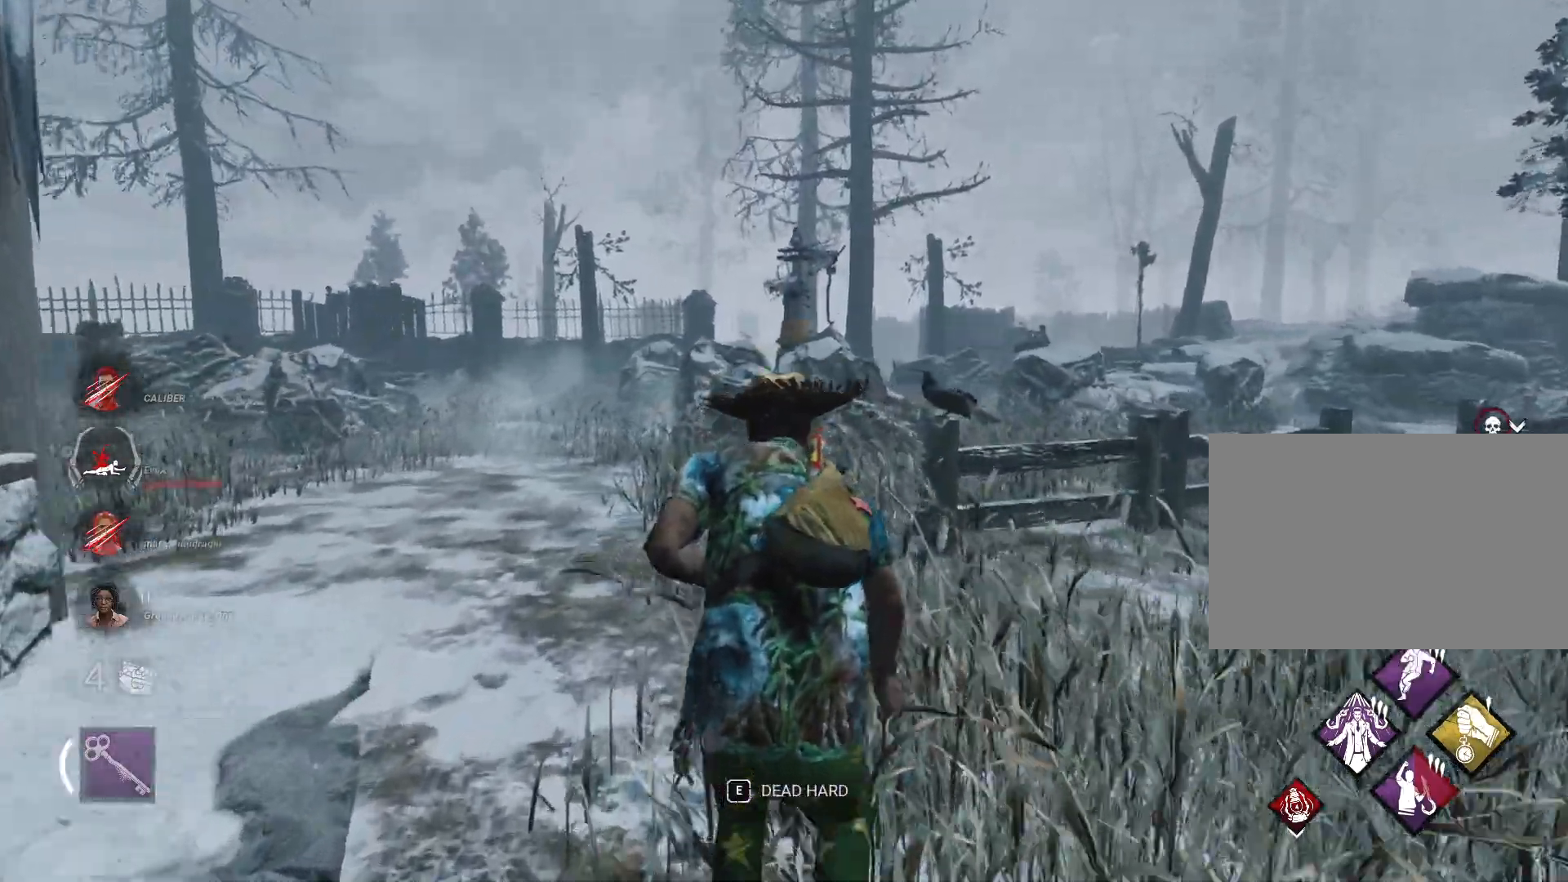
{"keys": ["shift", "w"], "mouse": [], "events": []}
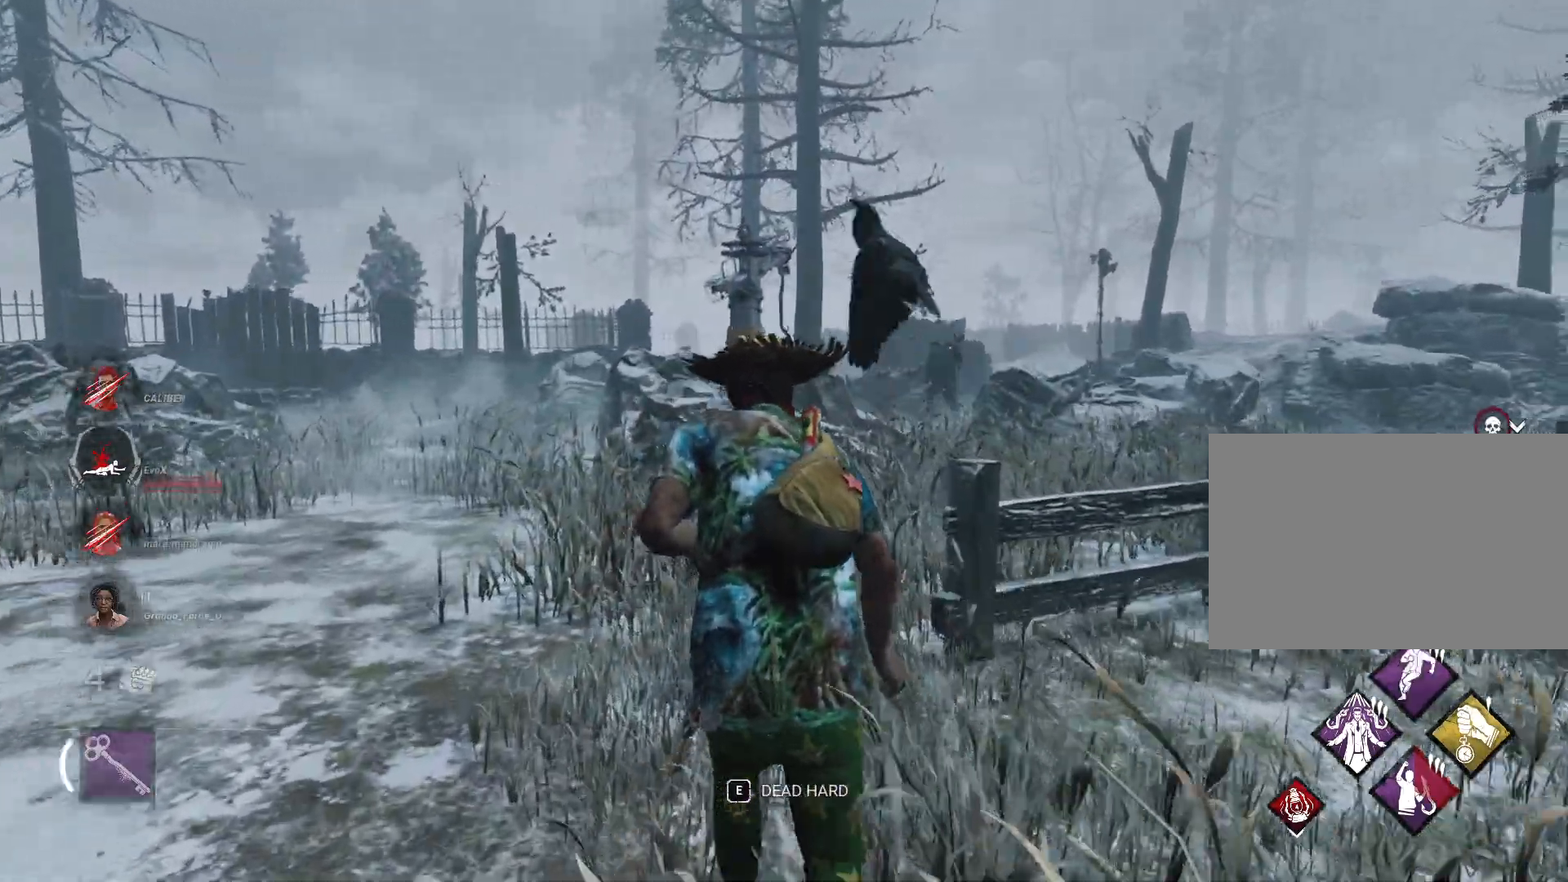
{"keys": ["a", "shift", "w"], "mouse": [], "events": [[433, "a", "down"]]}
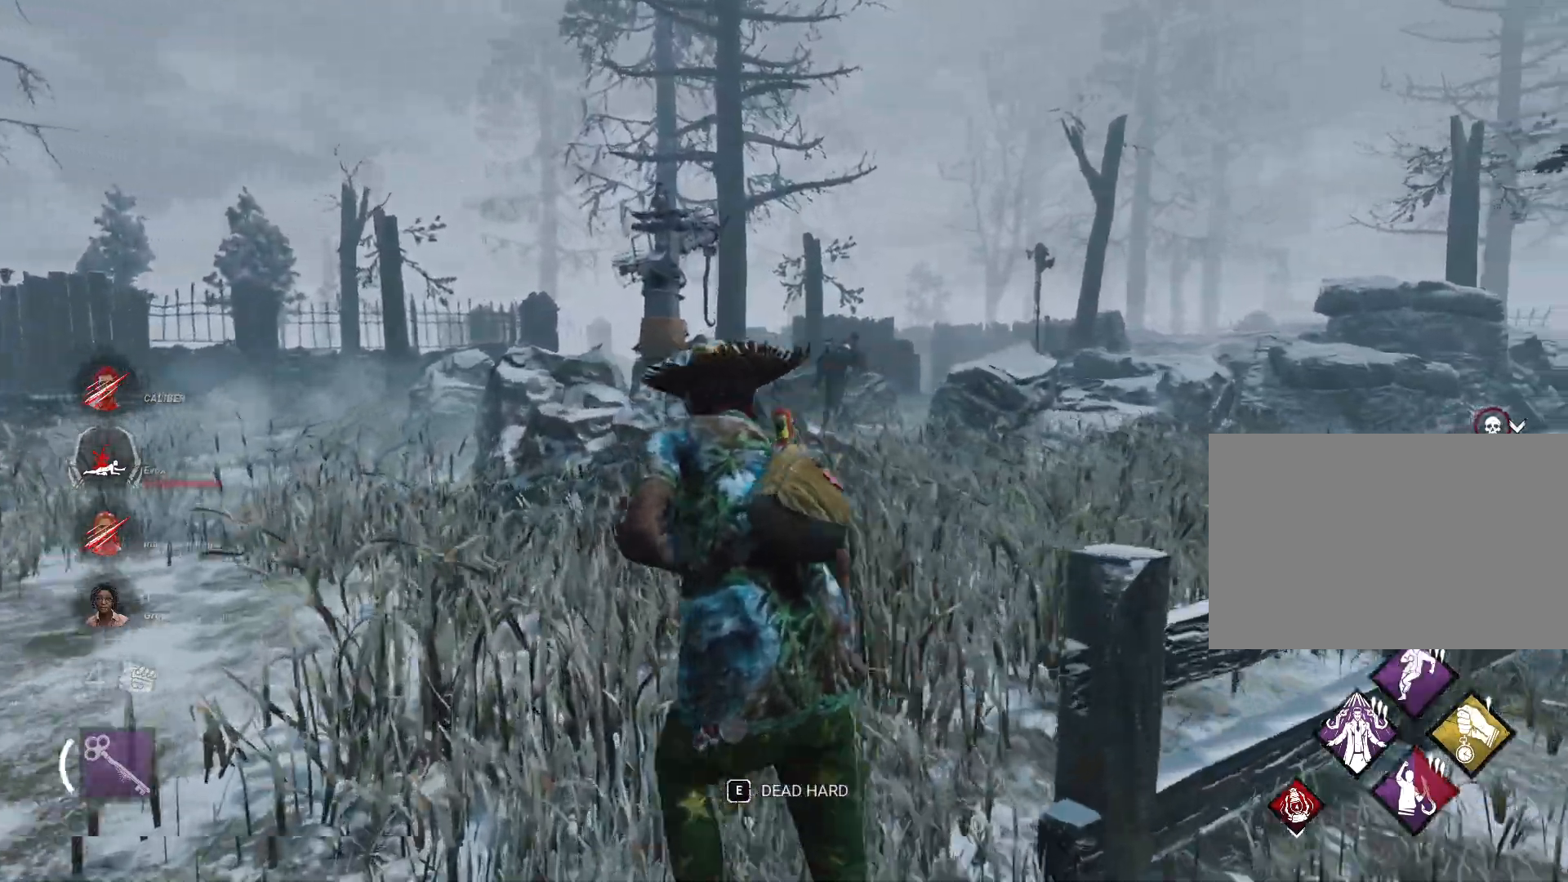
{"keys": ["a", "shift"], "mouse": [], "events": [[167, "w", "up"]]}
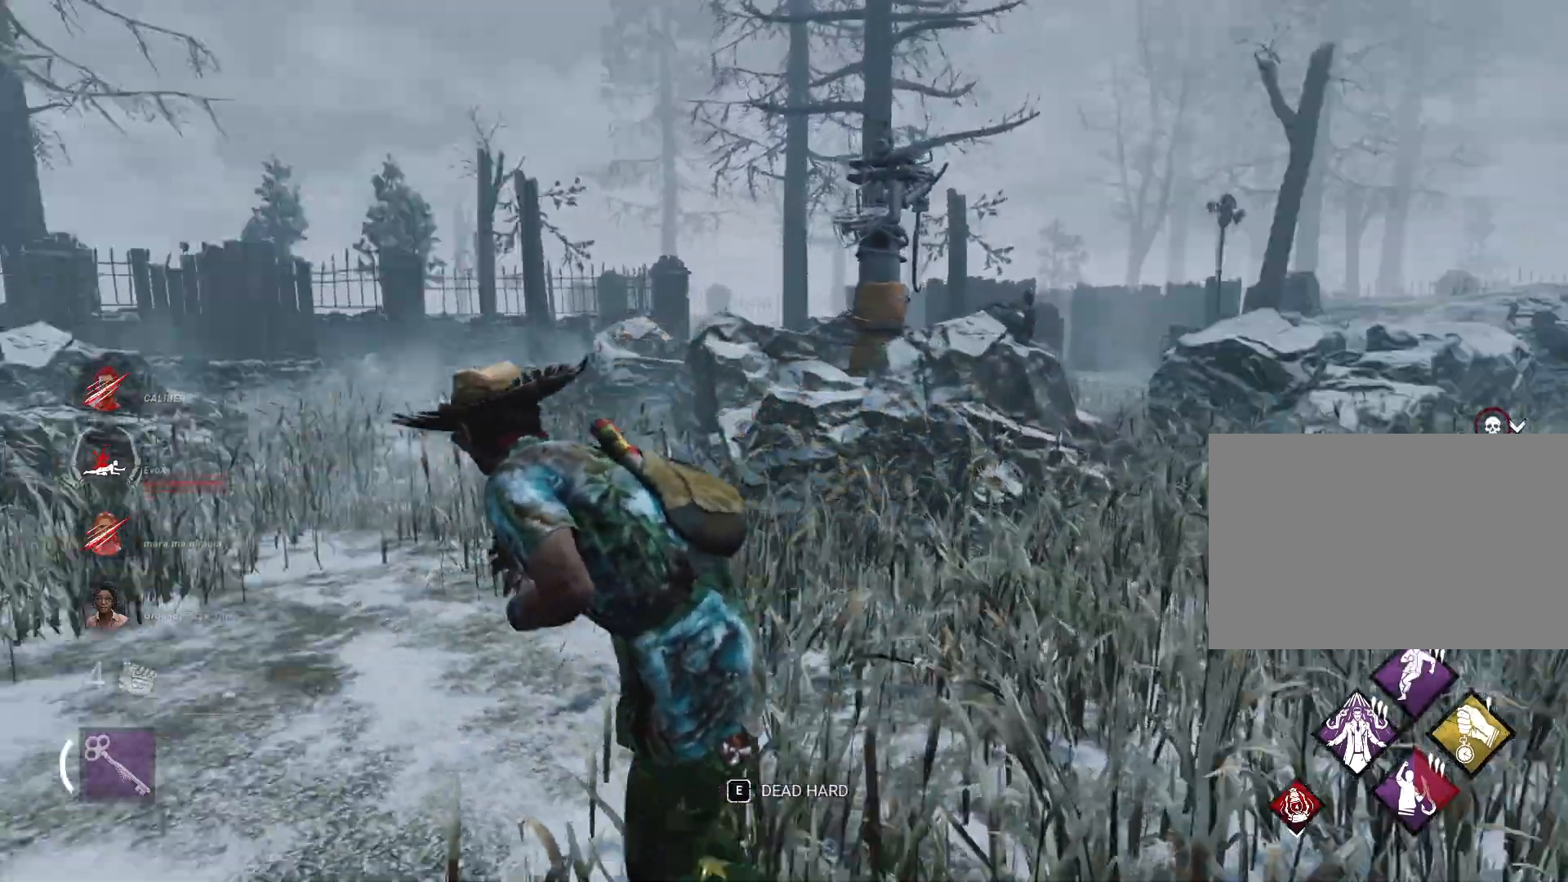
{"keys": ["shift", "w"], "mouse": [], "events": [[133, "w", "down"], [500, "a", "up"]]}
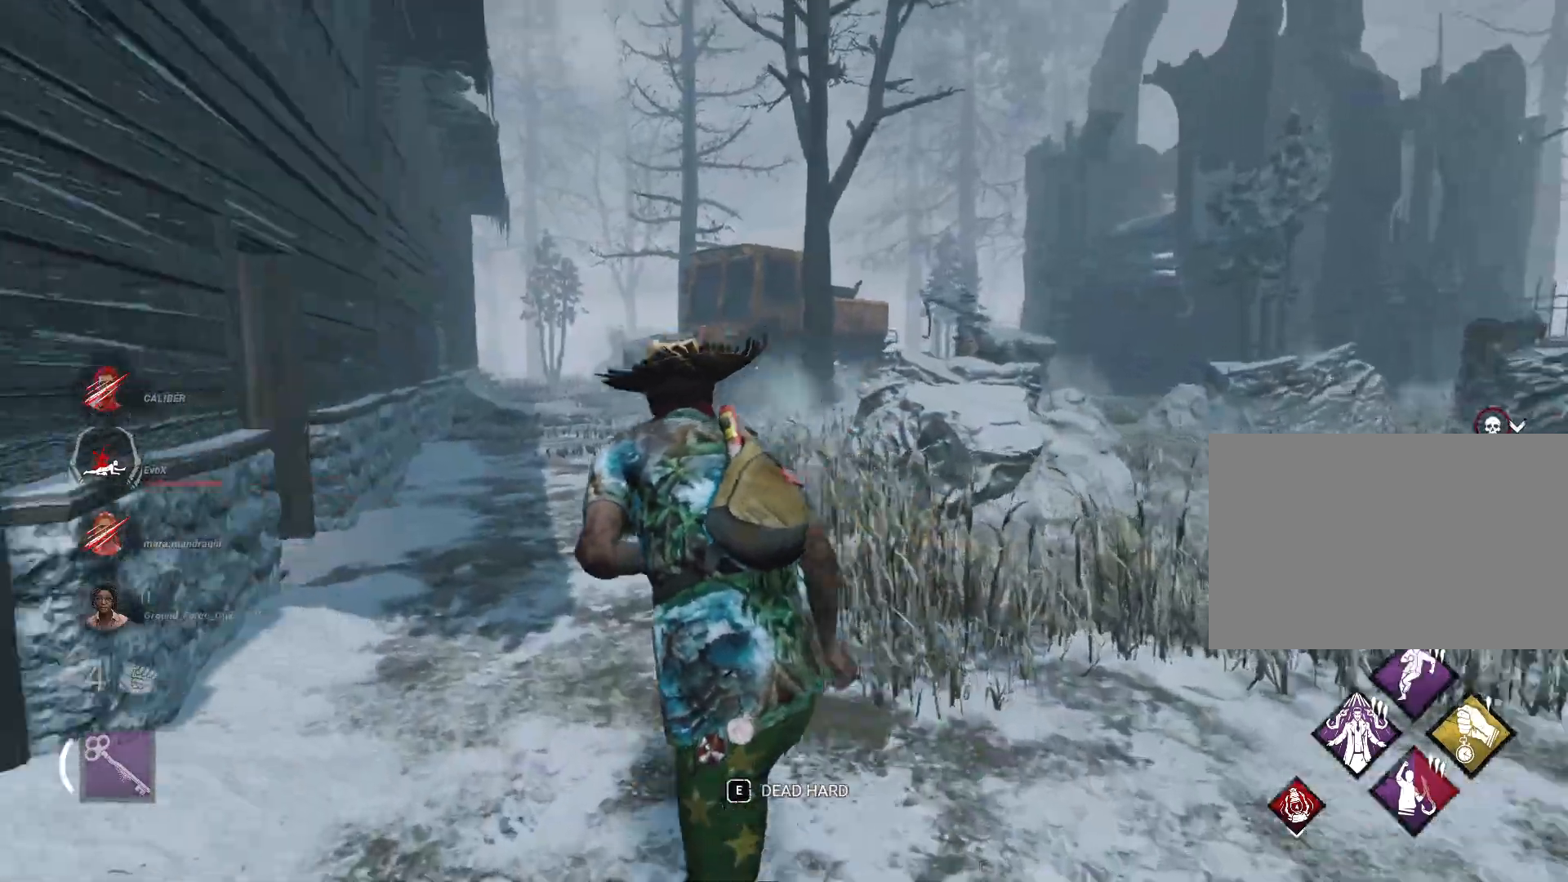
{"keys": ["shift", "w"], "mouse": [], "events": []}
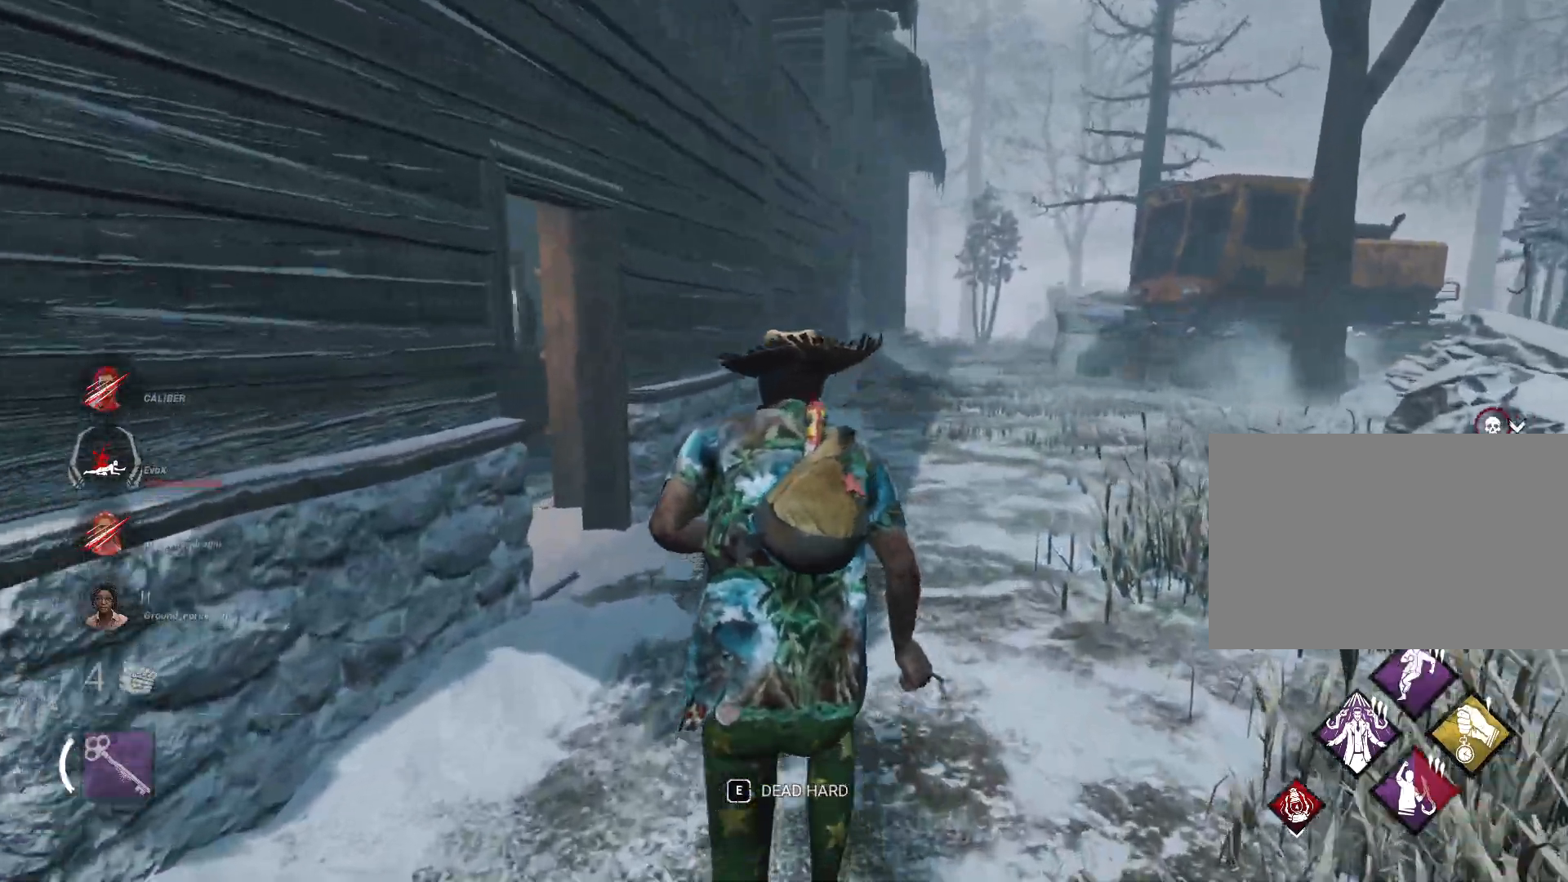
{"keys": ["d", "shift"], "mouse": [], "events": [[166, "d", "down"], [400, "w", "up"]]}
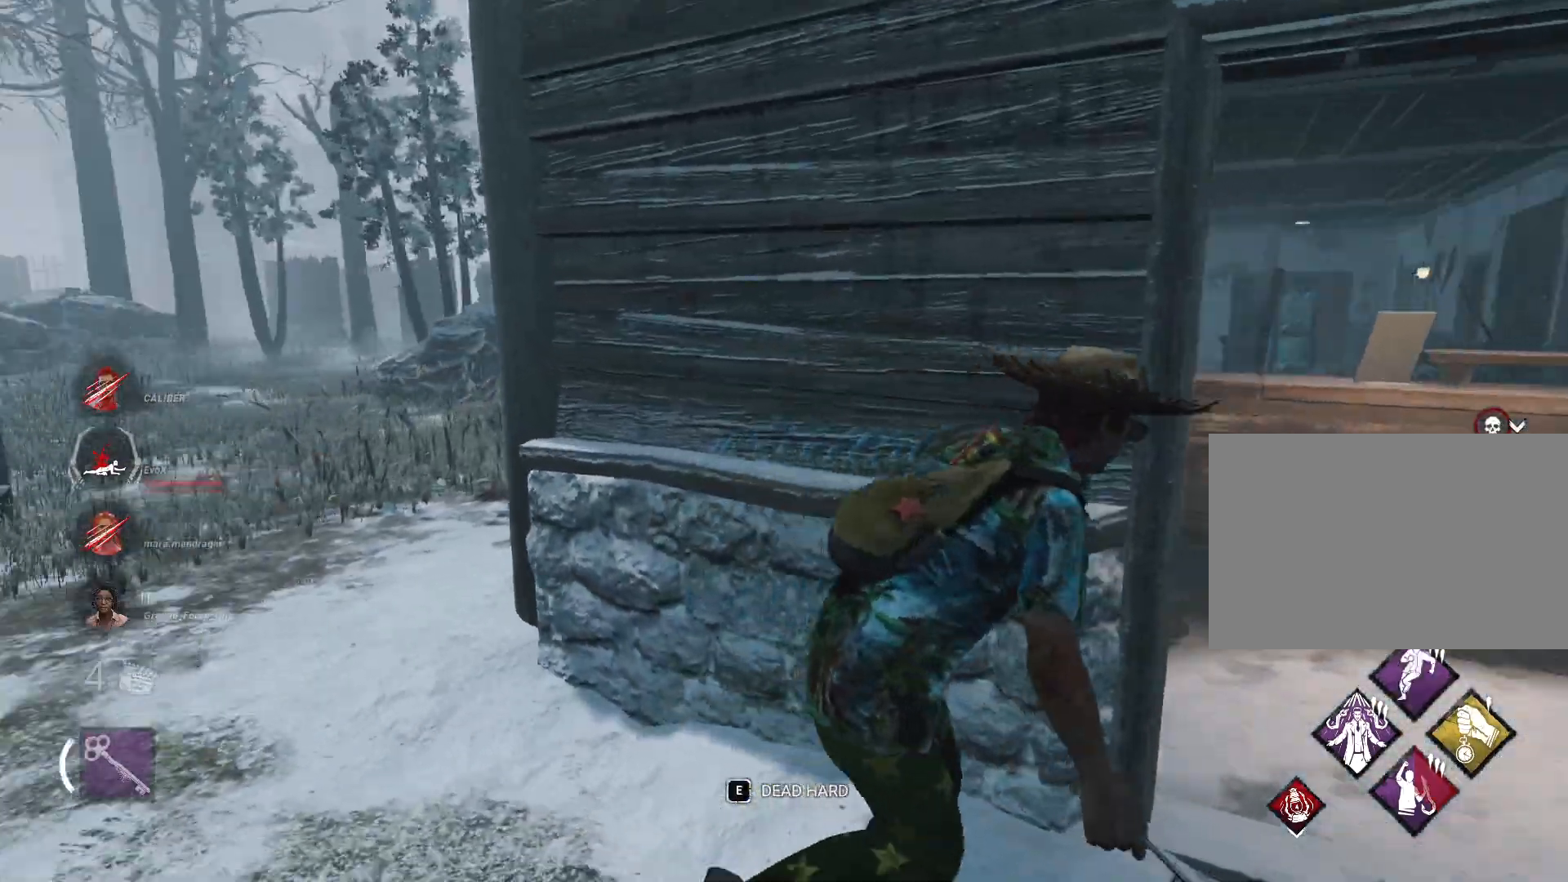
{"keys": ["d"], "mouse": [], "events": [[484, "shift", "up"]]}
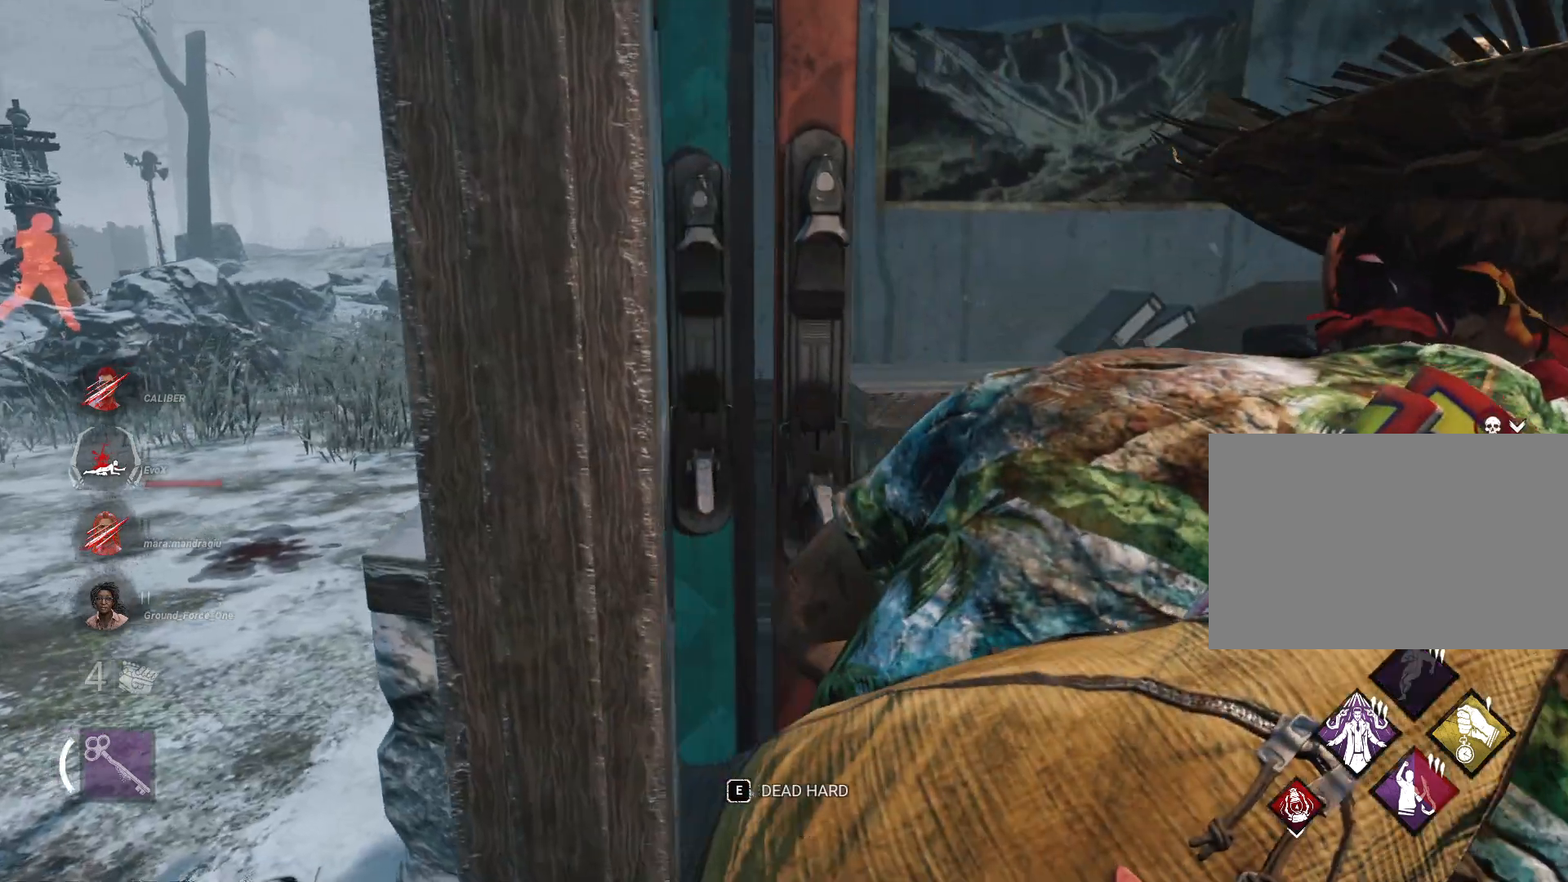
{"keys": [], "mouse": [], "events": [[450, "d", "up"]]}
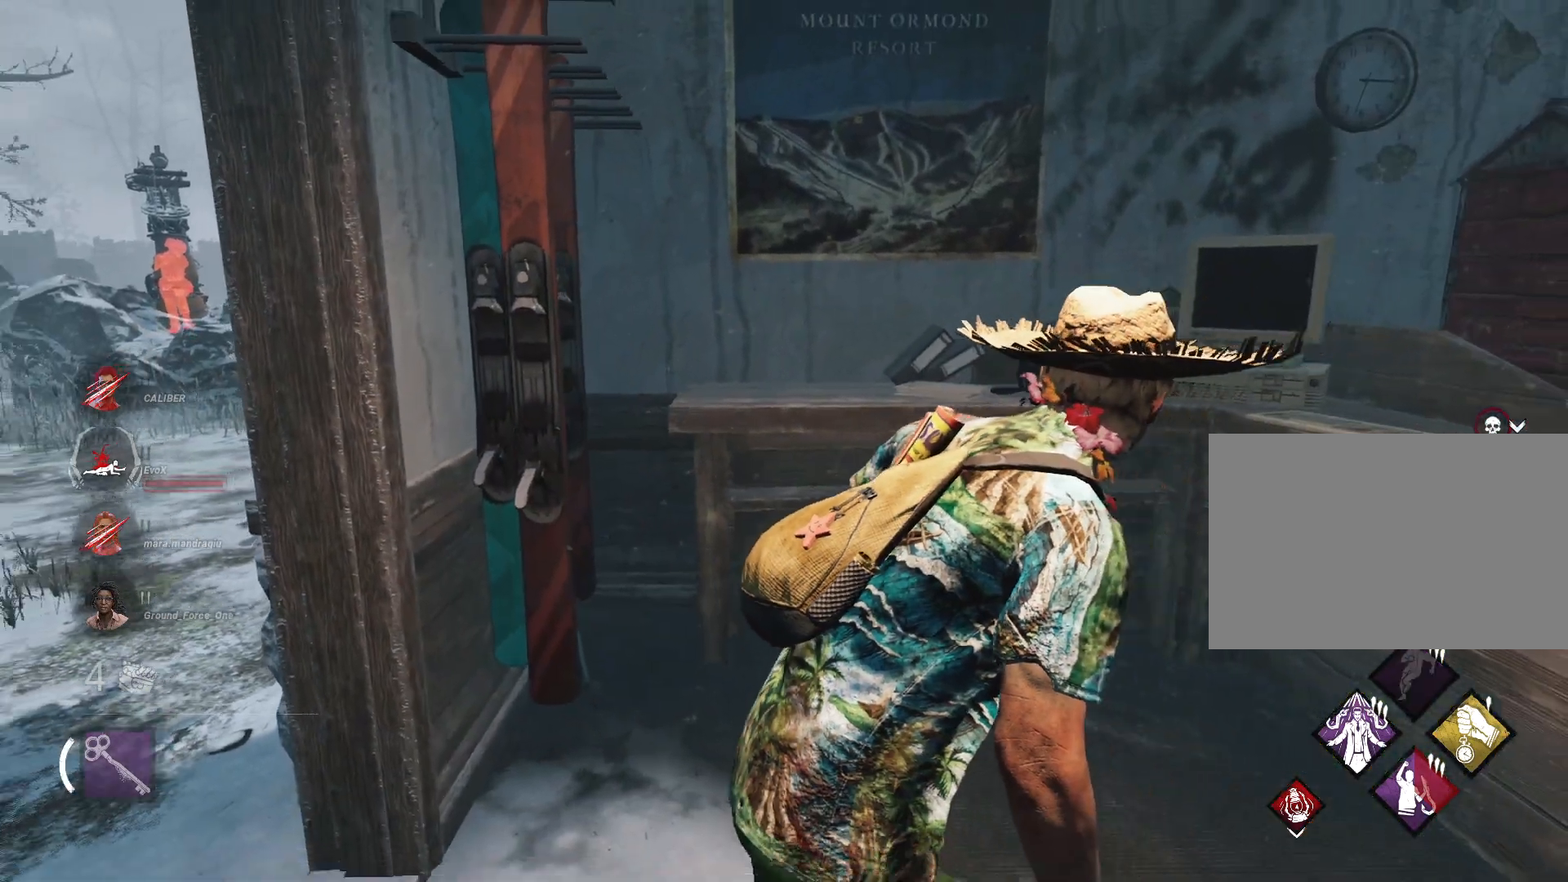
{"keys": ["d"], "mouse": [], "events": [[501, "d", "down"]]}
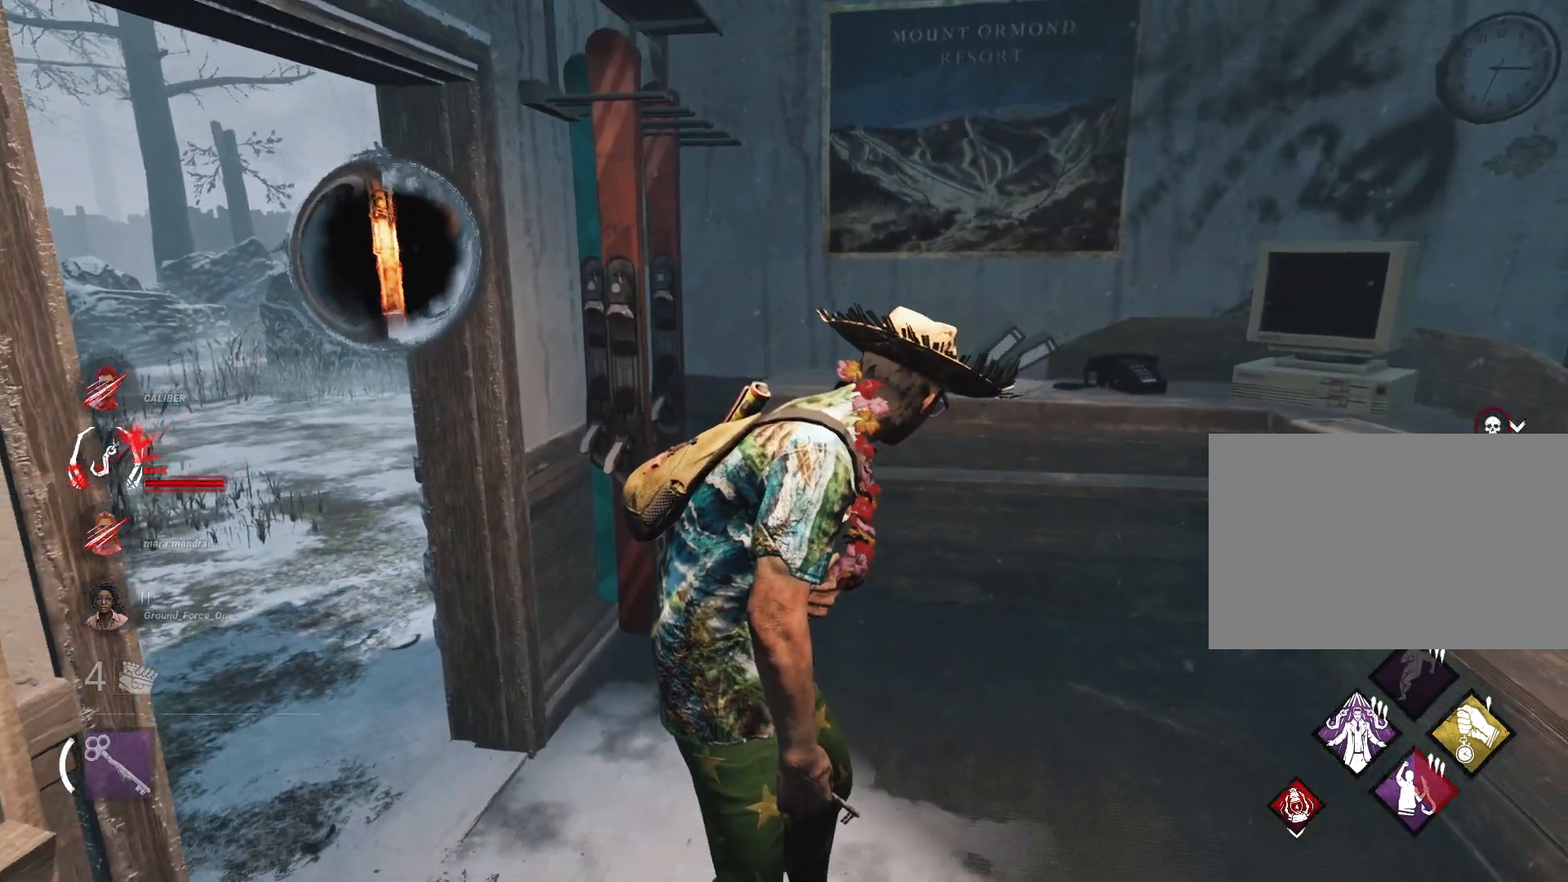
{"keys": ["w"], "mouse": [], "events": [[50, "w", "down"], [200, "d", "up"]]}
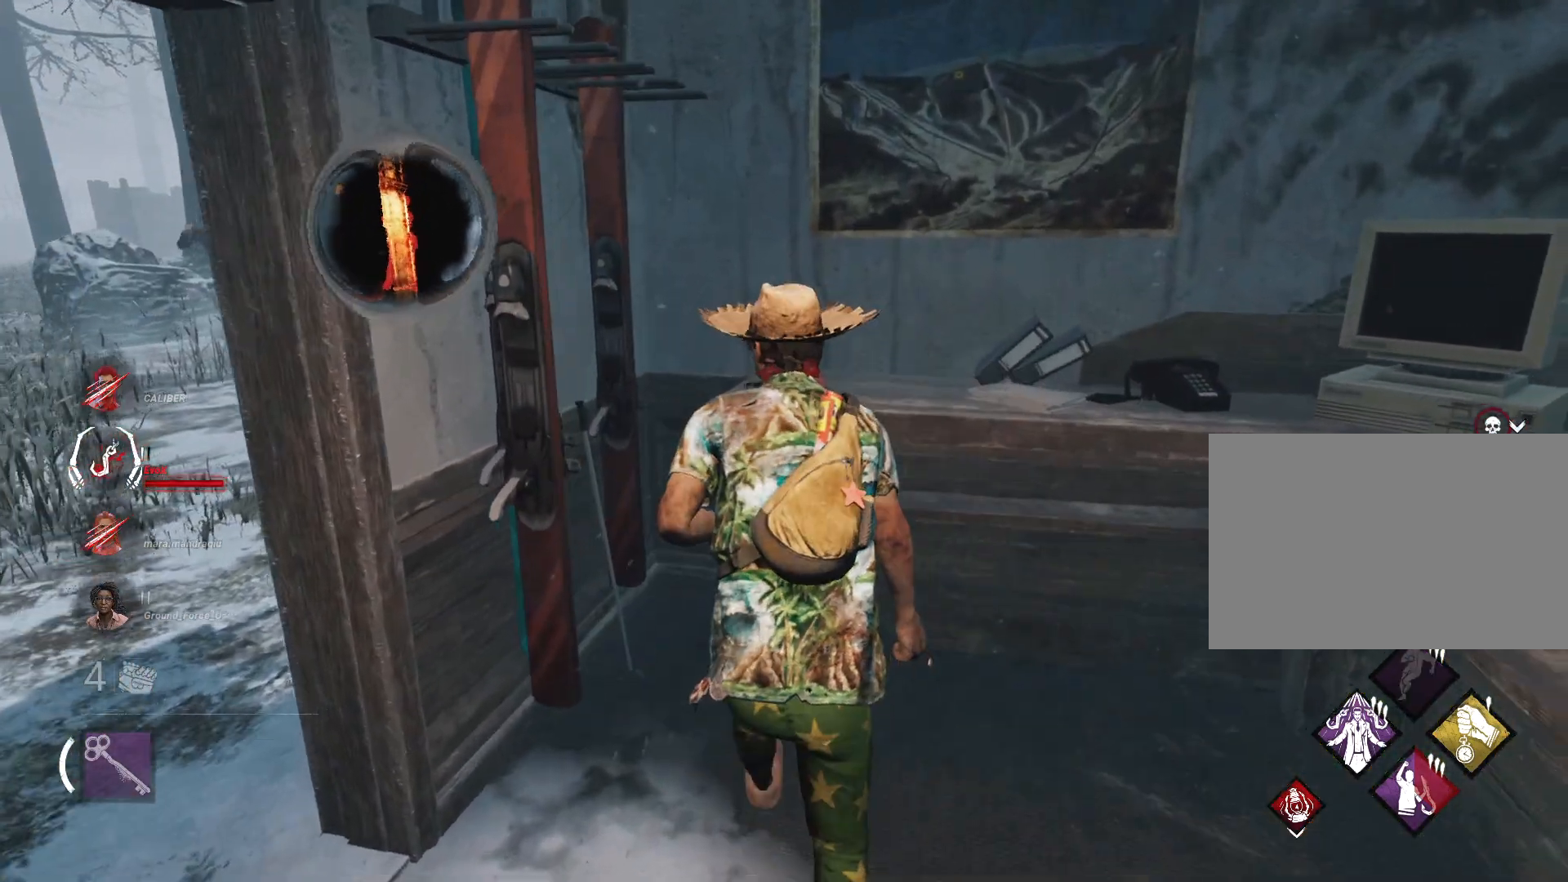
{"keys": ["w"], "mouse": [], "events": []}
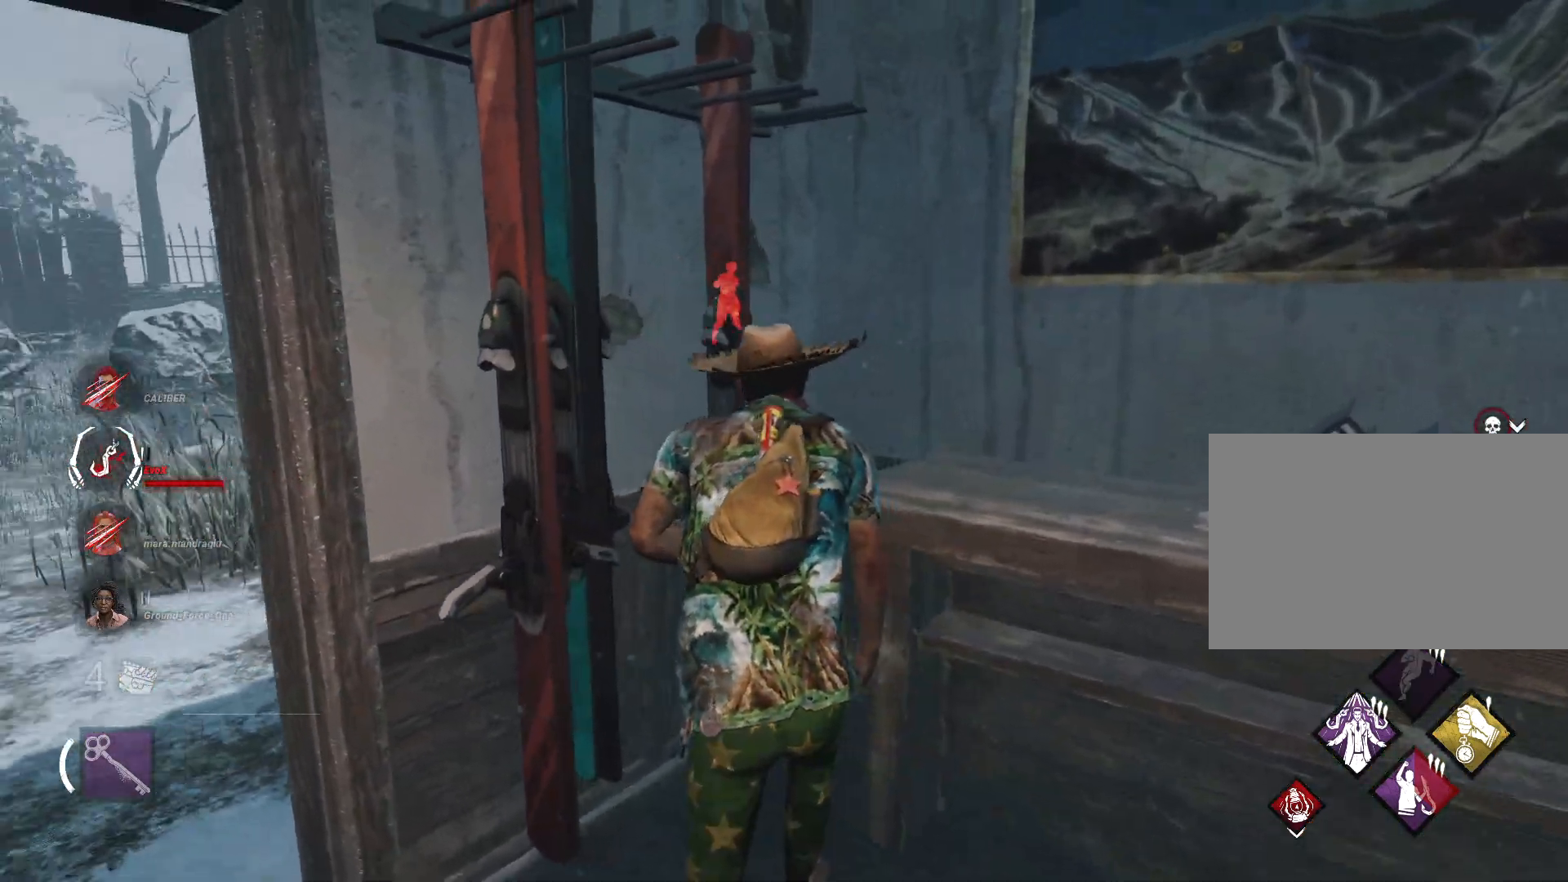
{"keys": [], "mouse": [], "events": [[183, "w", "up"]]}
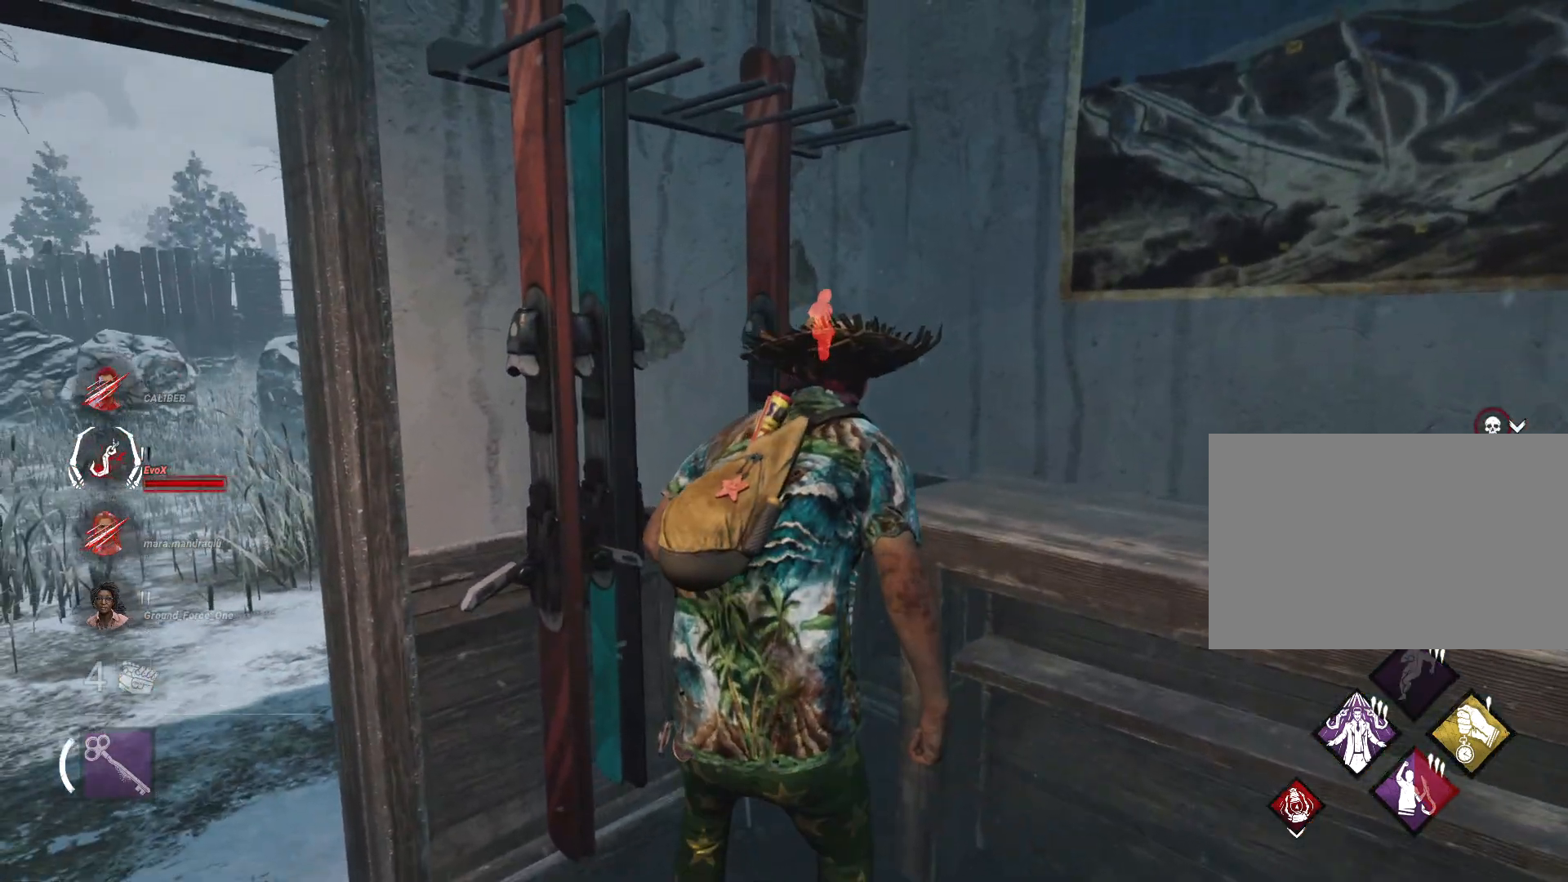
{"keys": ["alt"], "mouse": [], "events": [[384, "alt", "down"]]}
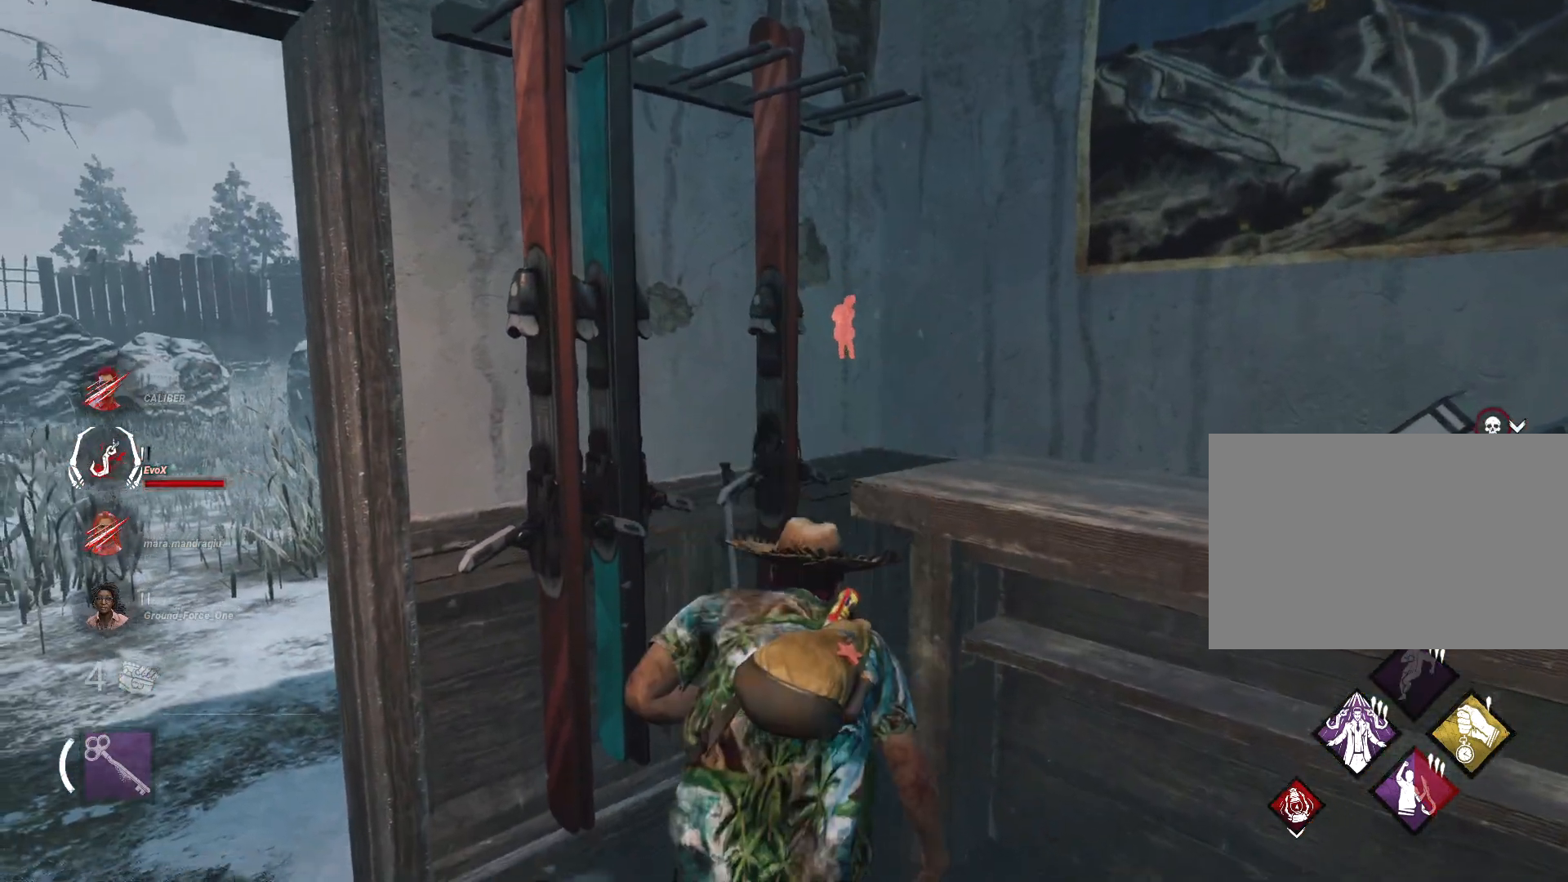
{"keys": ["alt"], "mouse": [], "events": []}
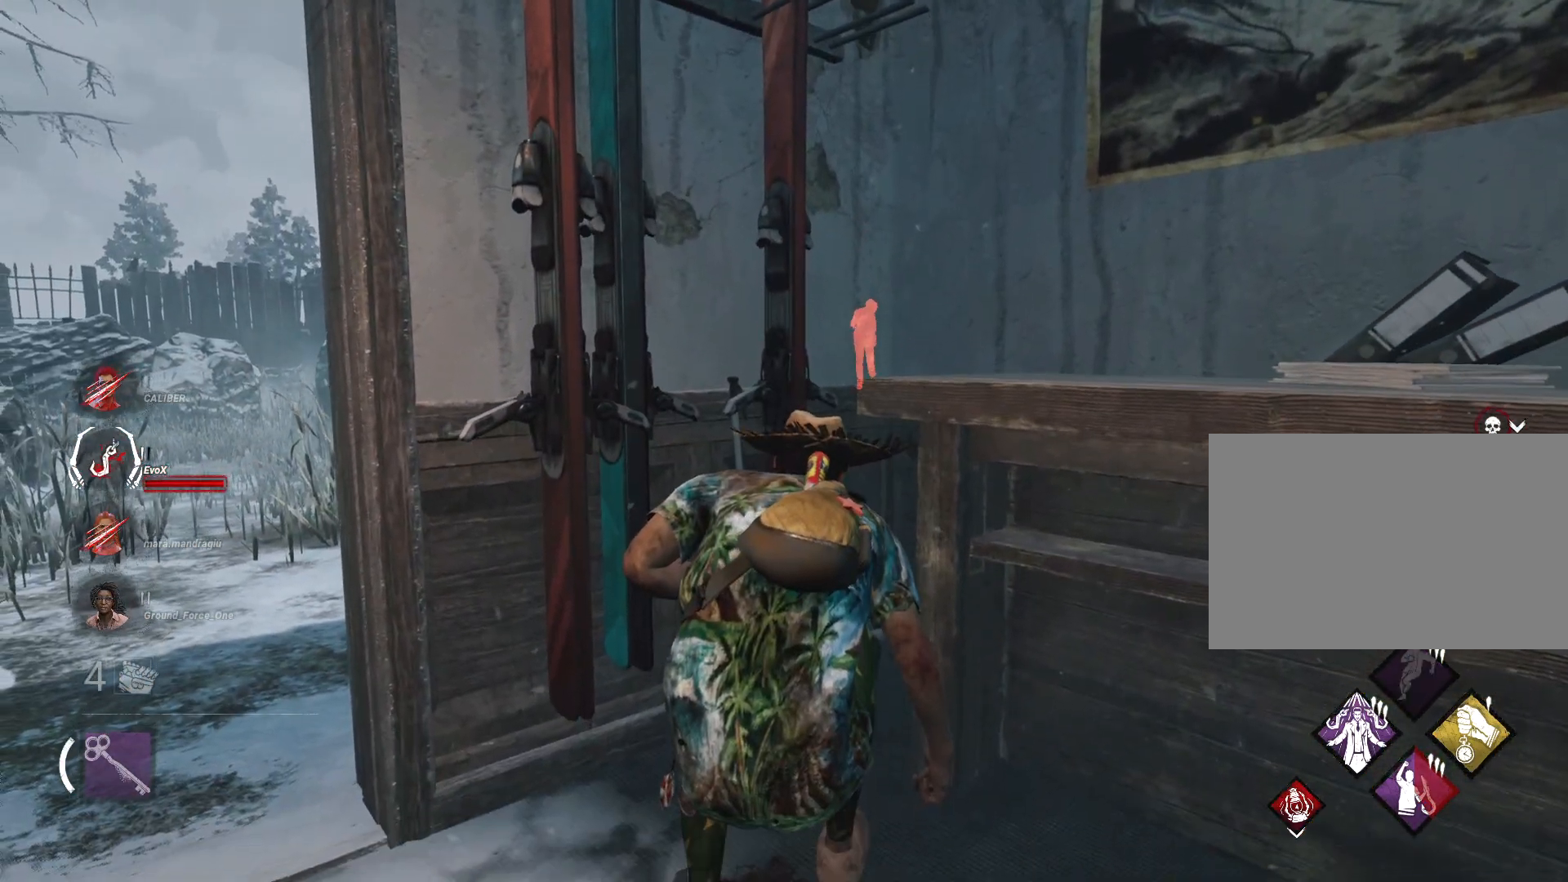
{"keys": ["alt"], "mouse": [], "events": []}
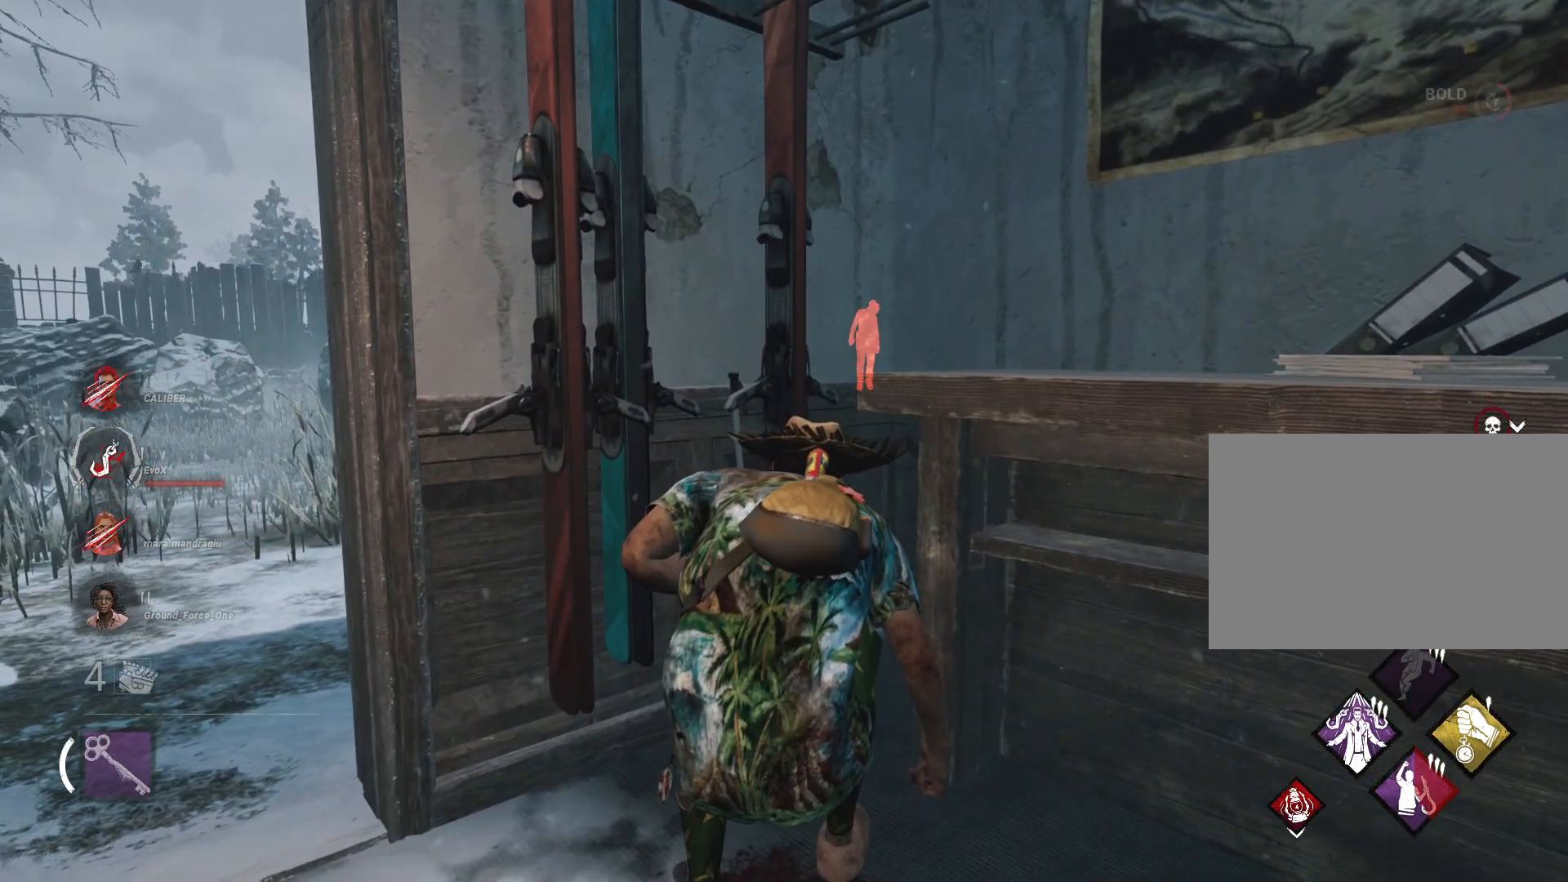
{"keys": ["alt"], "mouse": [], "events": []}
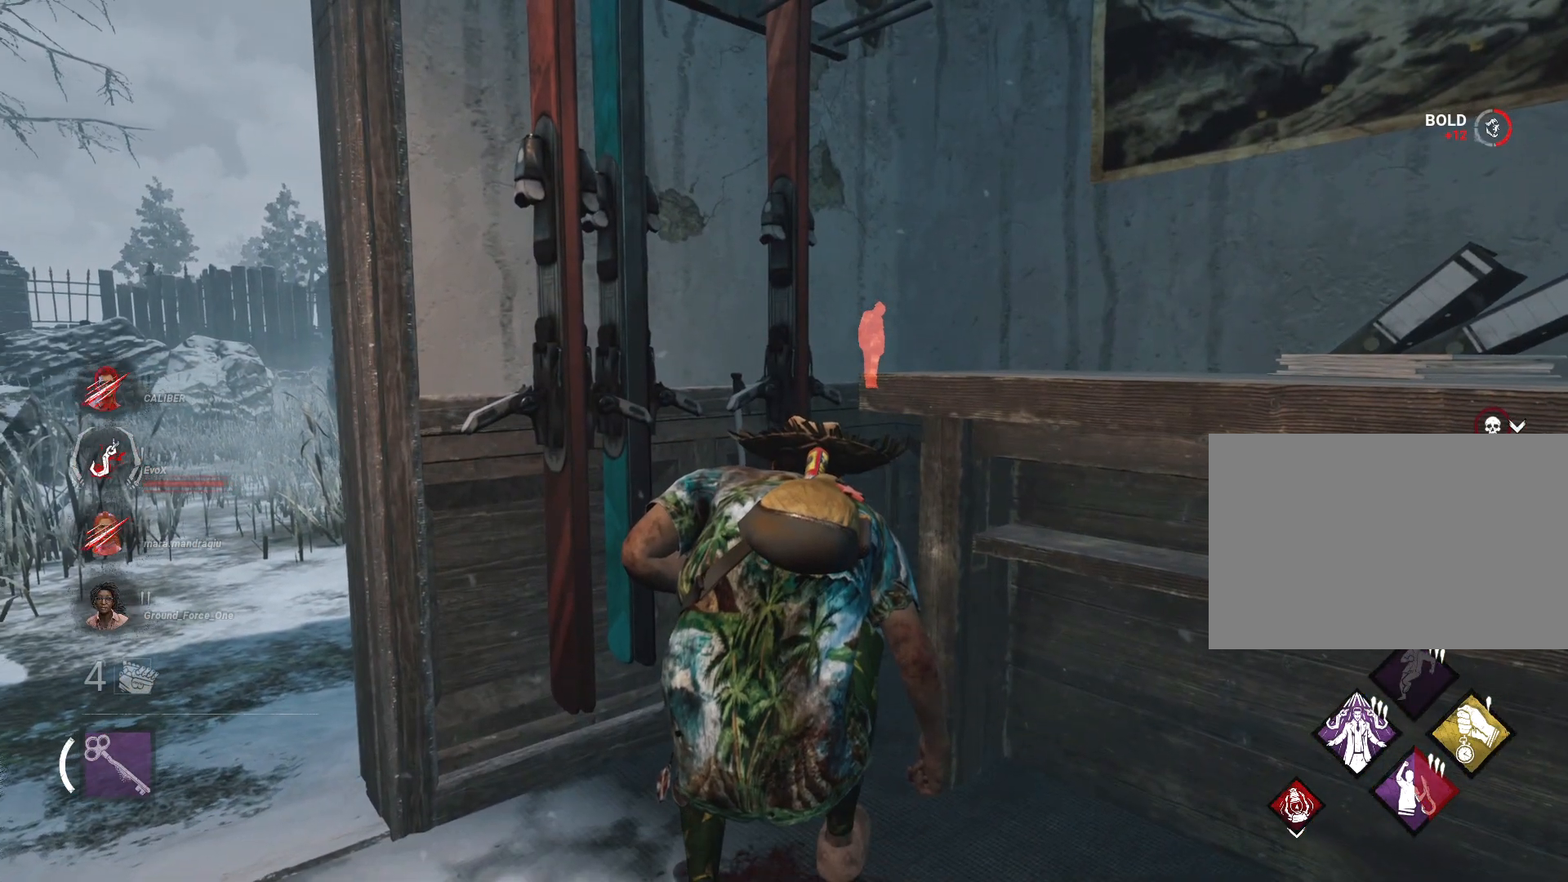
{"keys": ["alt"], "mouse": [], "events": []}